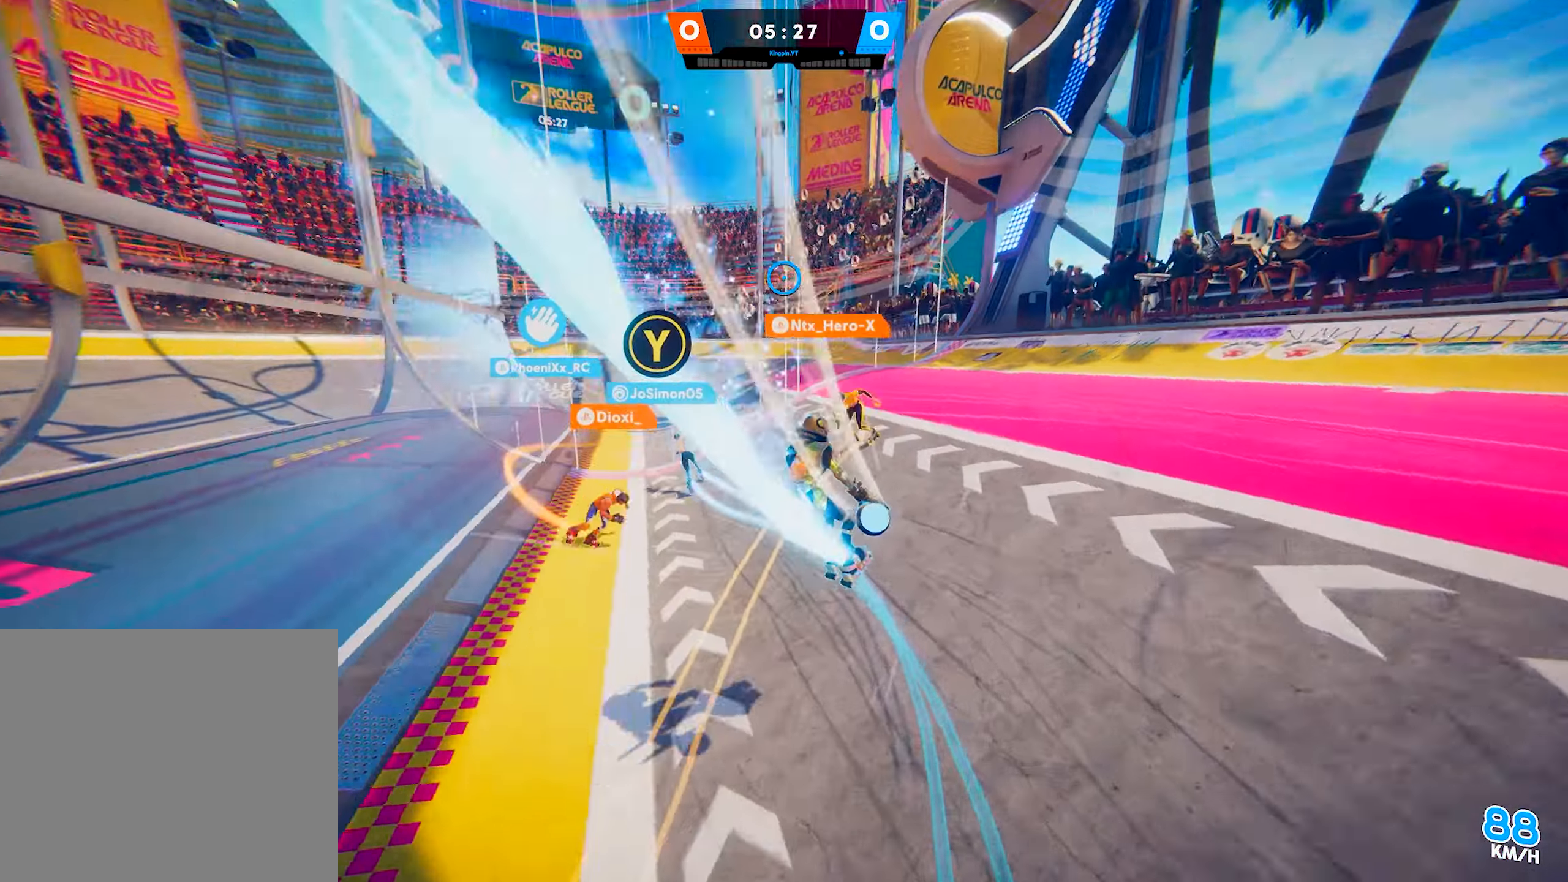
Gameplay with a controller (PlayStation layout); each line is a JSON object with the inputs held at the frame after it. "events" lists button and stick changes between this image and that frame as [ms after this image, input, new state], when the widget could be followed in between. Not read: L3.
{"buttons": ["R2"], "left_stick": "up-left", "right_stick": "center", "events": [[117, "right_stick", "center"], [200, "CROSS", "down"], [217, "left_stick", "up"], [317, "CROSS", "up"], [317, "left_stick", "up-left"]]}
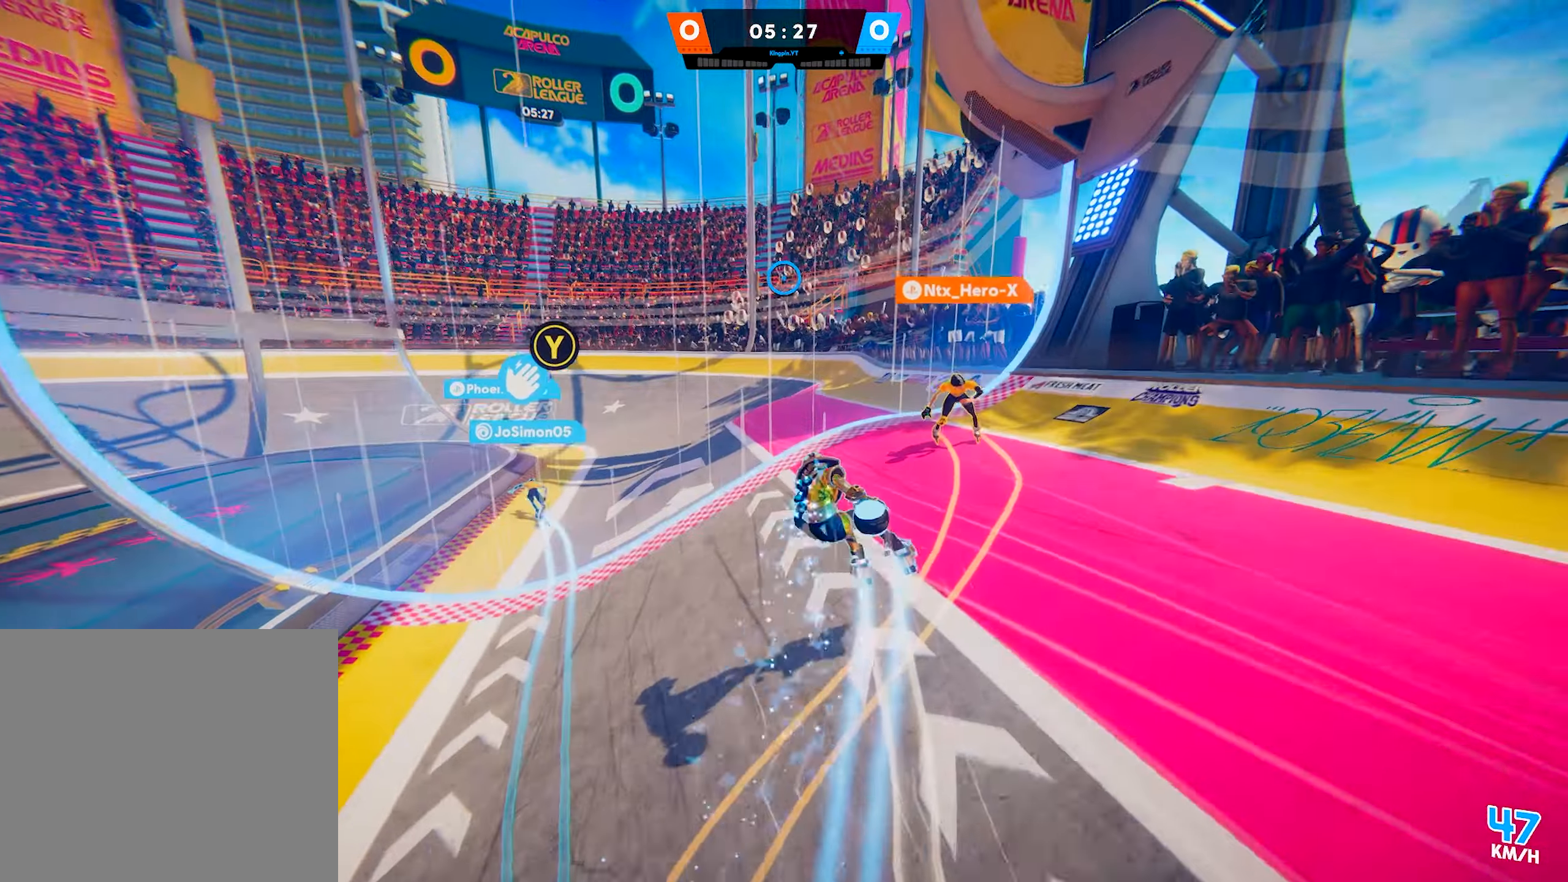
{"buttons": [], "left_stick": "up-left", "right_stick": "left", "events": [[50, "R2", "up"], [83, "right_stick", "down-left"], [200, "right_stick", "down"], [300, "right_stick", "center"], [367, "right_stick", "left"]]}
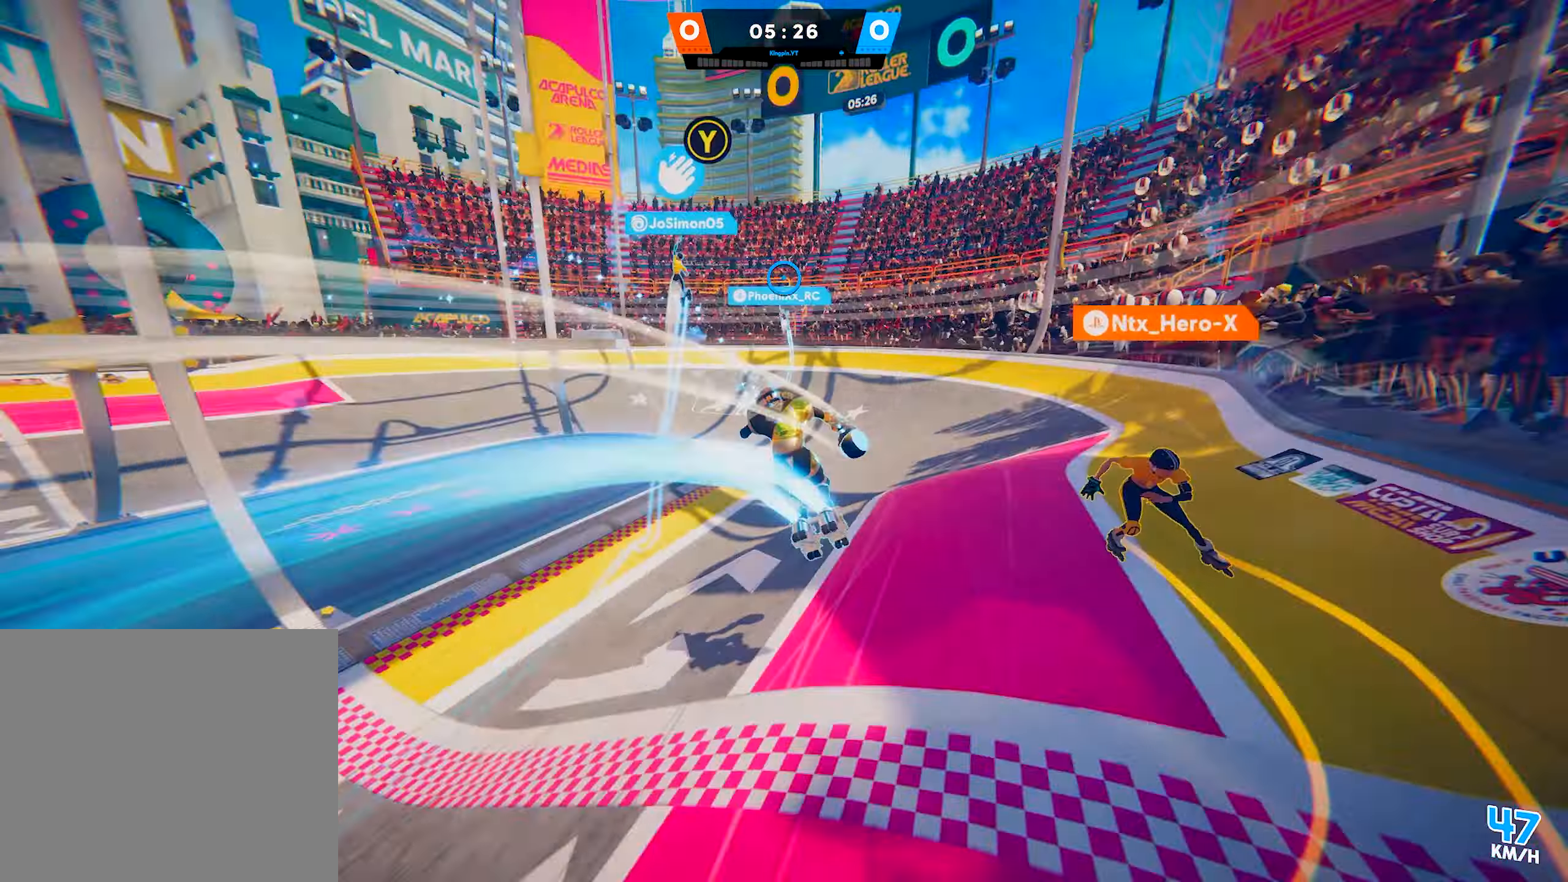
{"buttons": [], "left_stick": "up-right", "right_stick": "center", "events": [[83, "right_stick", "center"], [167, "CROSS", "down"], [233, "left_stick", "up"], [283, "CROSS", "up"], [400, "left_stick", "up-right"]]}
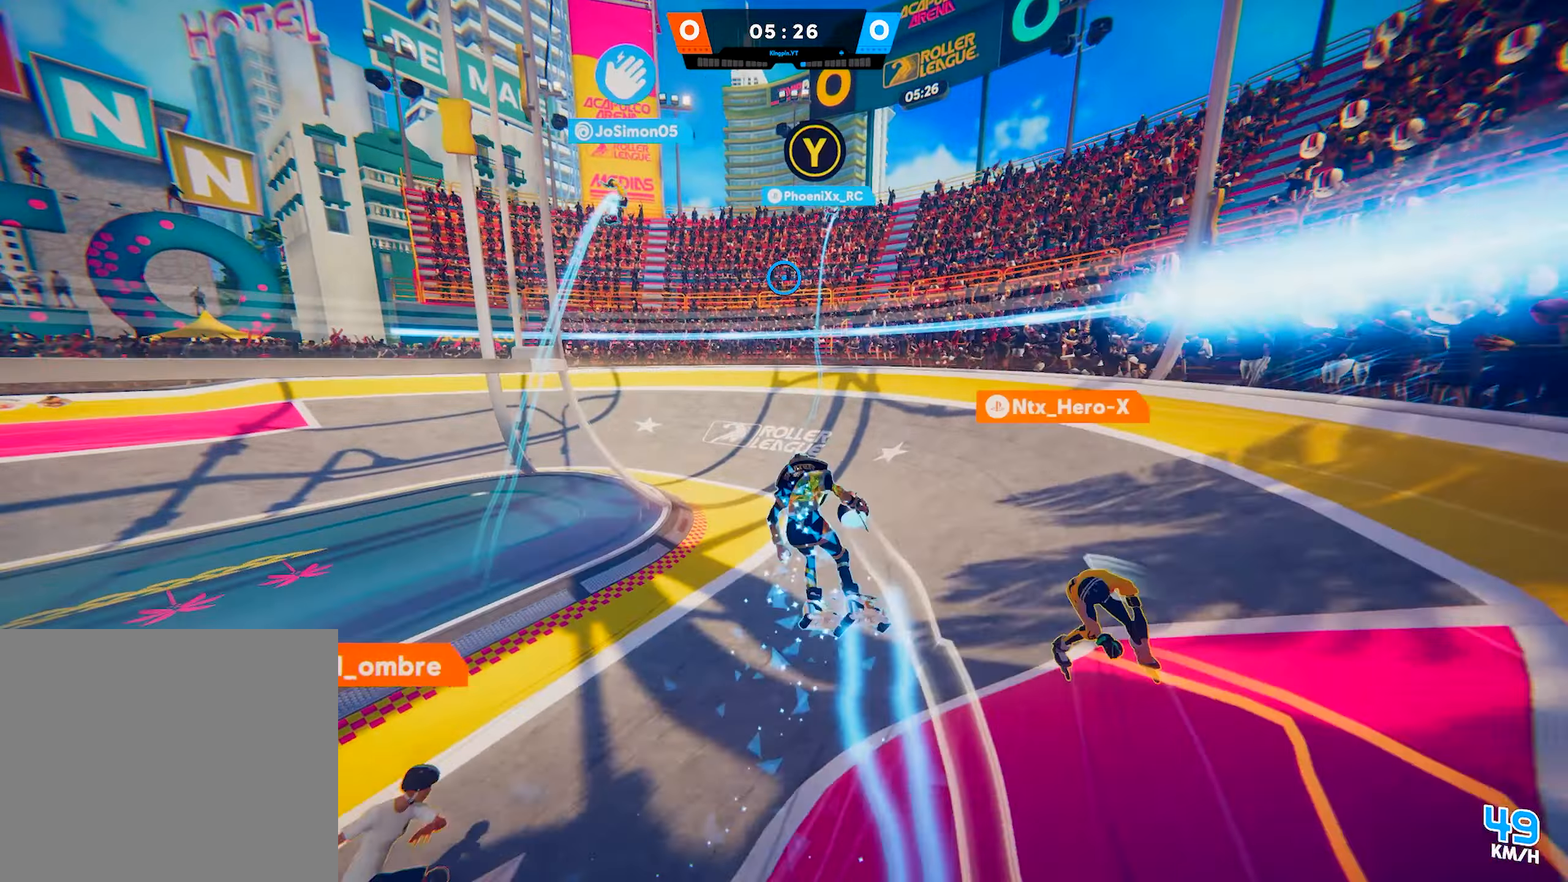
{"buttons": [], "left_stick": "up", "right_stick": "up-left", "events": [[17, "right_stick", "down-left"], [167, "left_stick", "up-left"], [200, "right_stick", "center"], [300, "left_stick", "up"], [500, "right_stick", "up-left"]]}
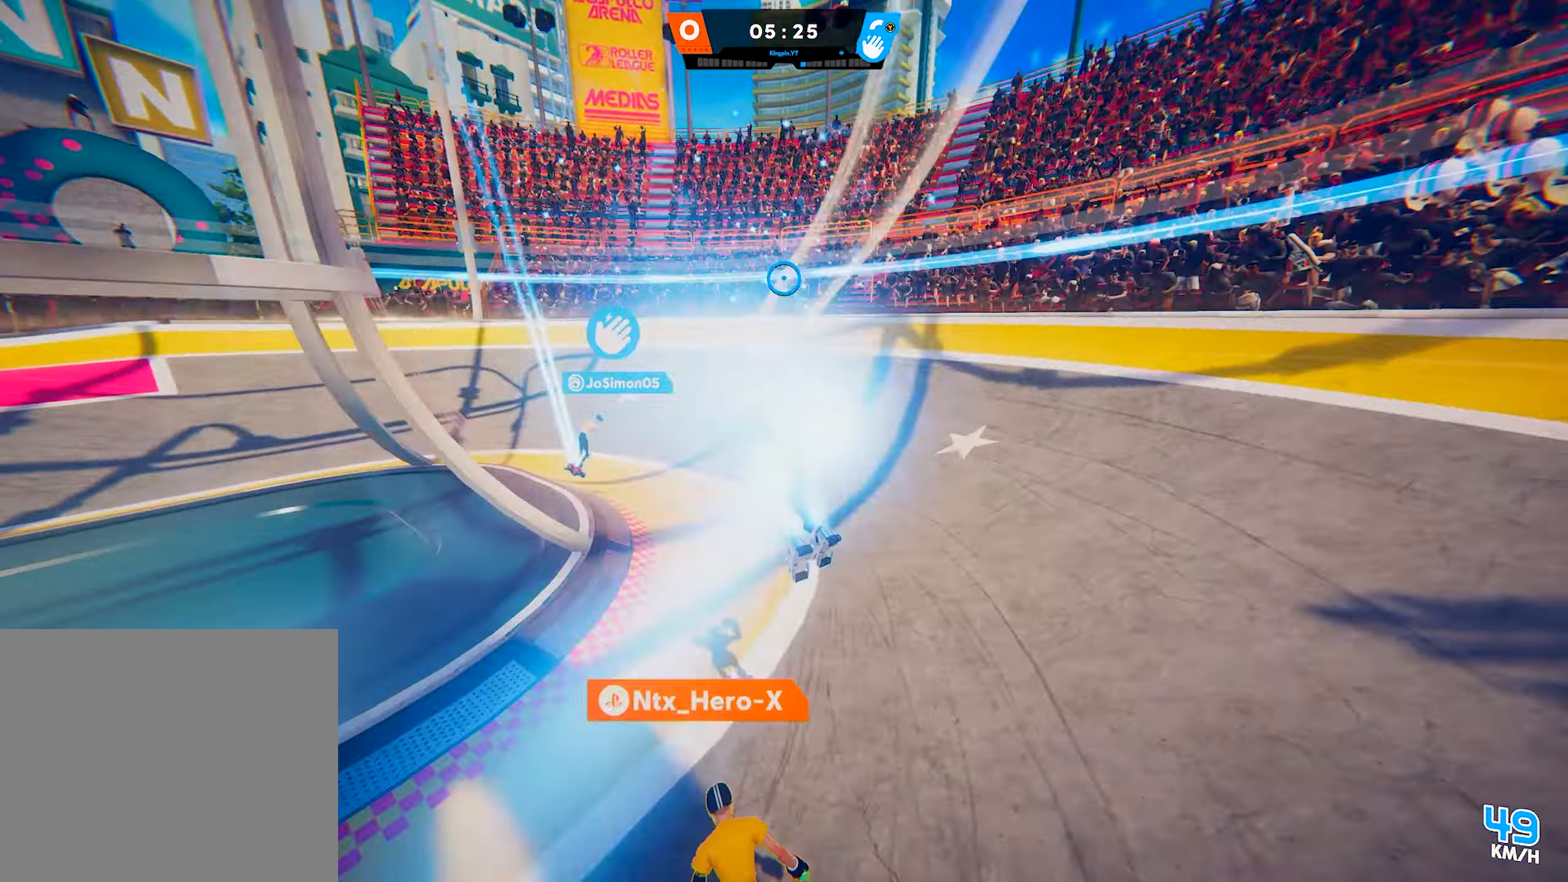
{"buttons": [], "left_stick": "up-right", "right_stick": "center", "events": [[217, "right_stick", "center"], [317, "CROSS", "down"], [333, "left_stick", "up-right"], [450, "CROSS", "up"]]}
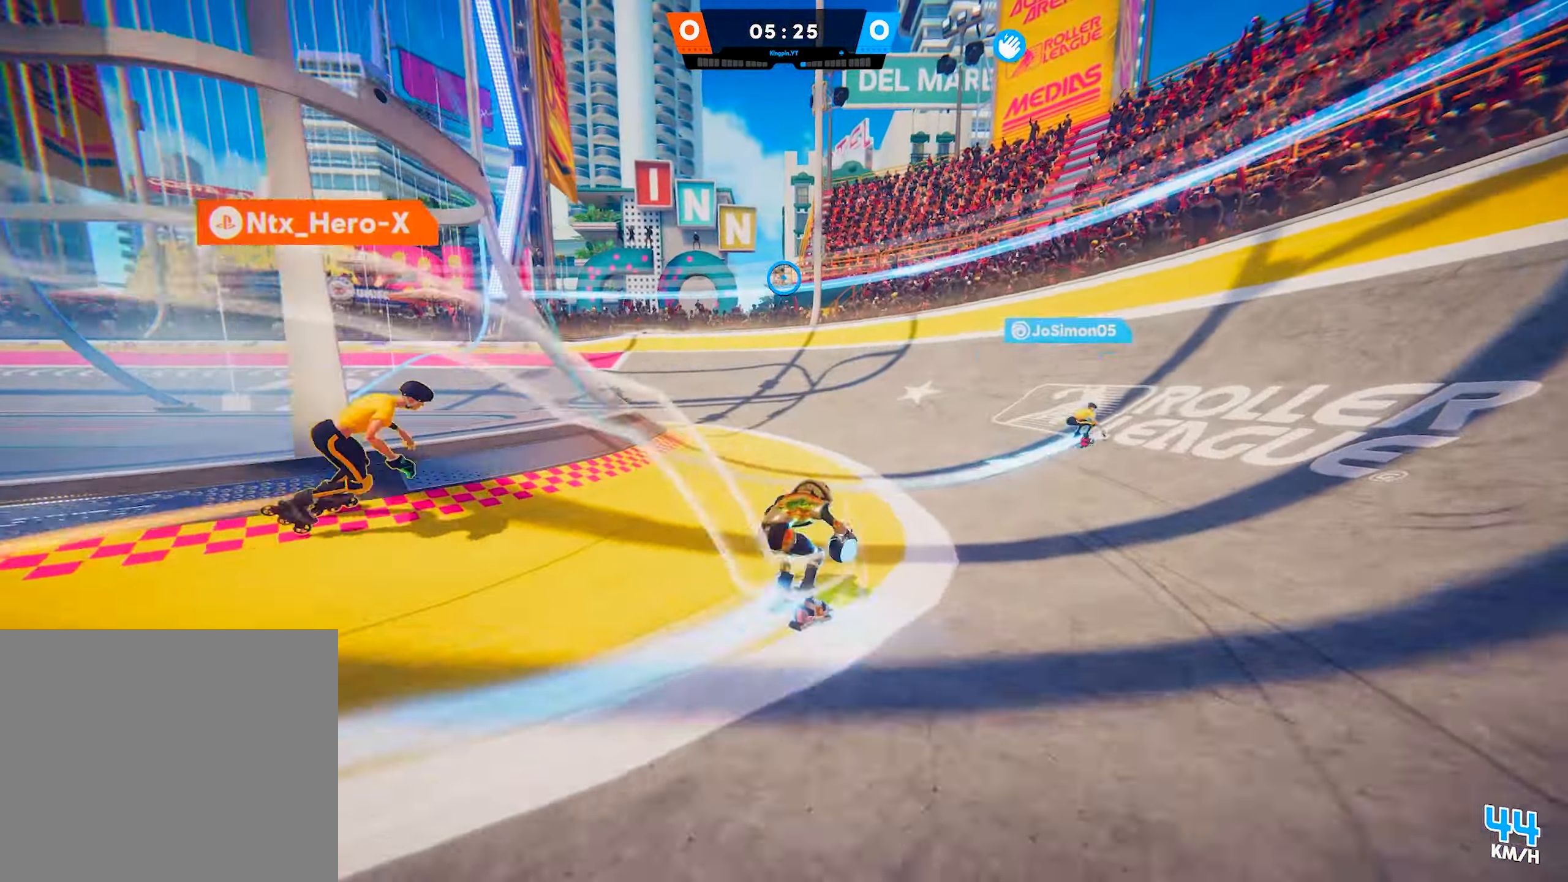
{"buttons": [], "left_stick": "up", "right_stick": "right", "events": [[167, "TRIANGLE", "down"], [283, "TRIANGLE", "up"], [433, "right_stick", "right"], [450, "left_stick", "up"]]}
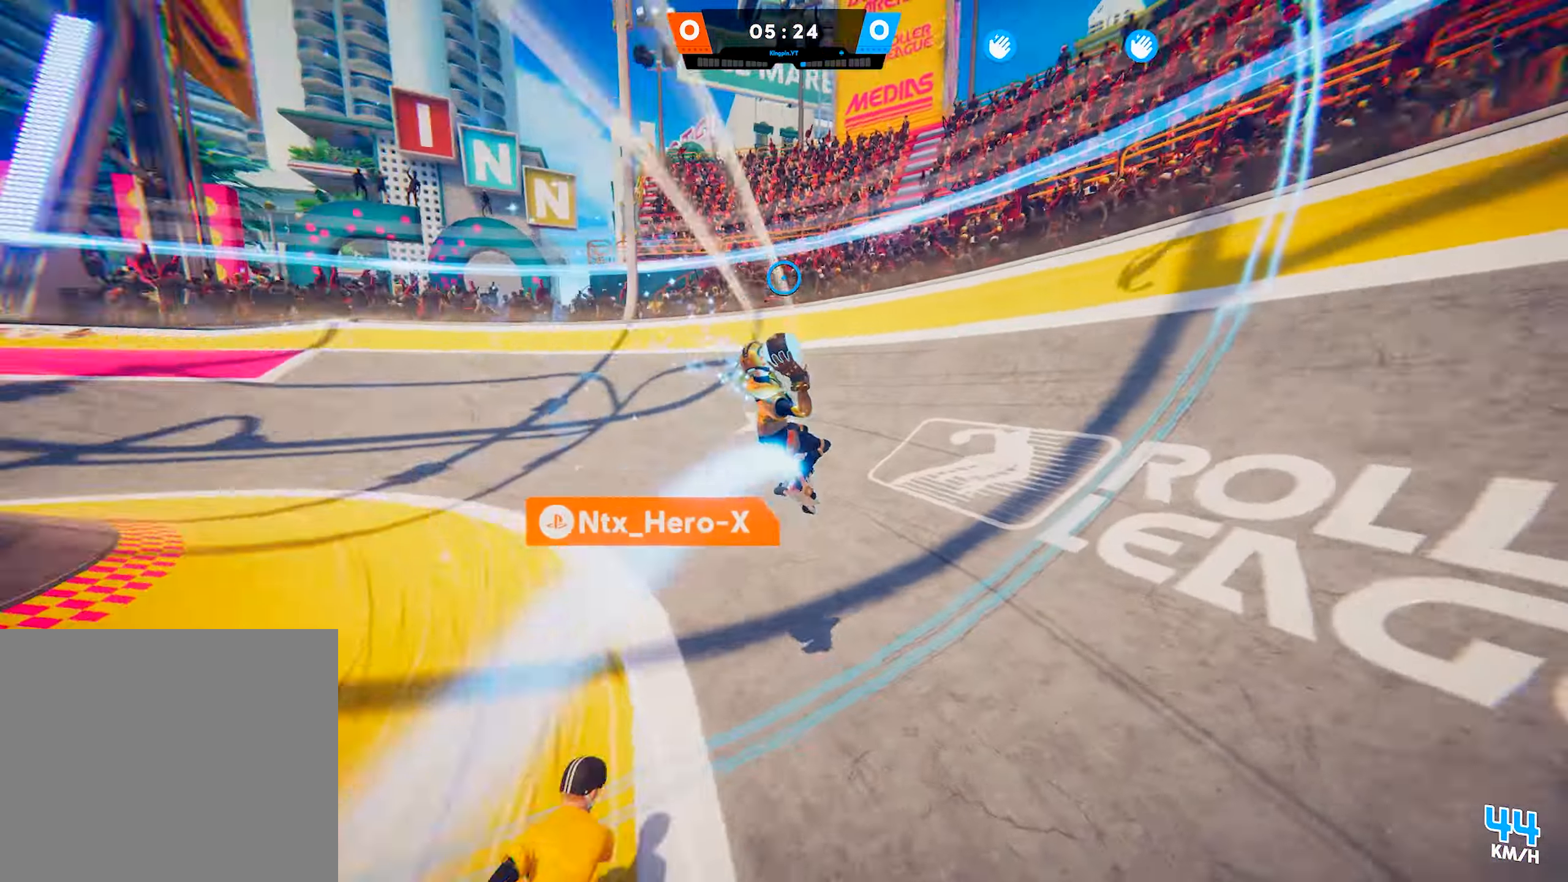
{"buttons": ["TRIANGLE"], "left_stick": "up-left", "right_stick": "center", "events": [[17, "left_stick", "up-left"], [167, "right_stick", "up-right"], [350, "right_stick", "center"], [400, "TRIANGLE", "down"]]}
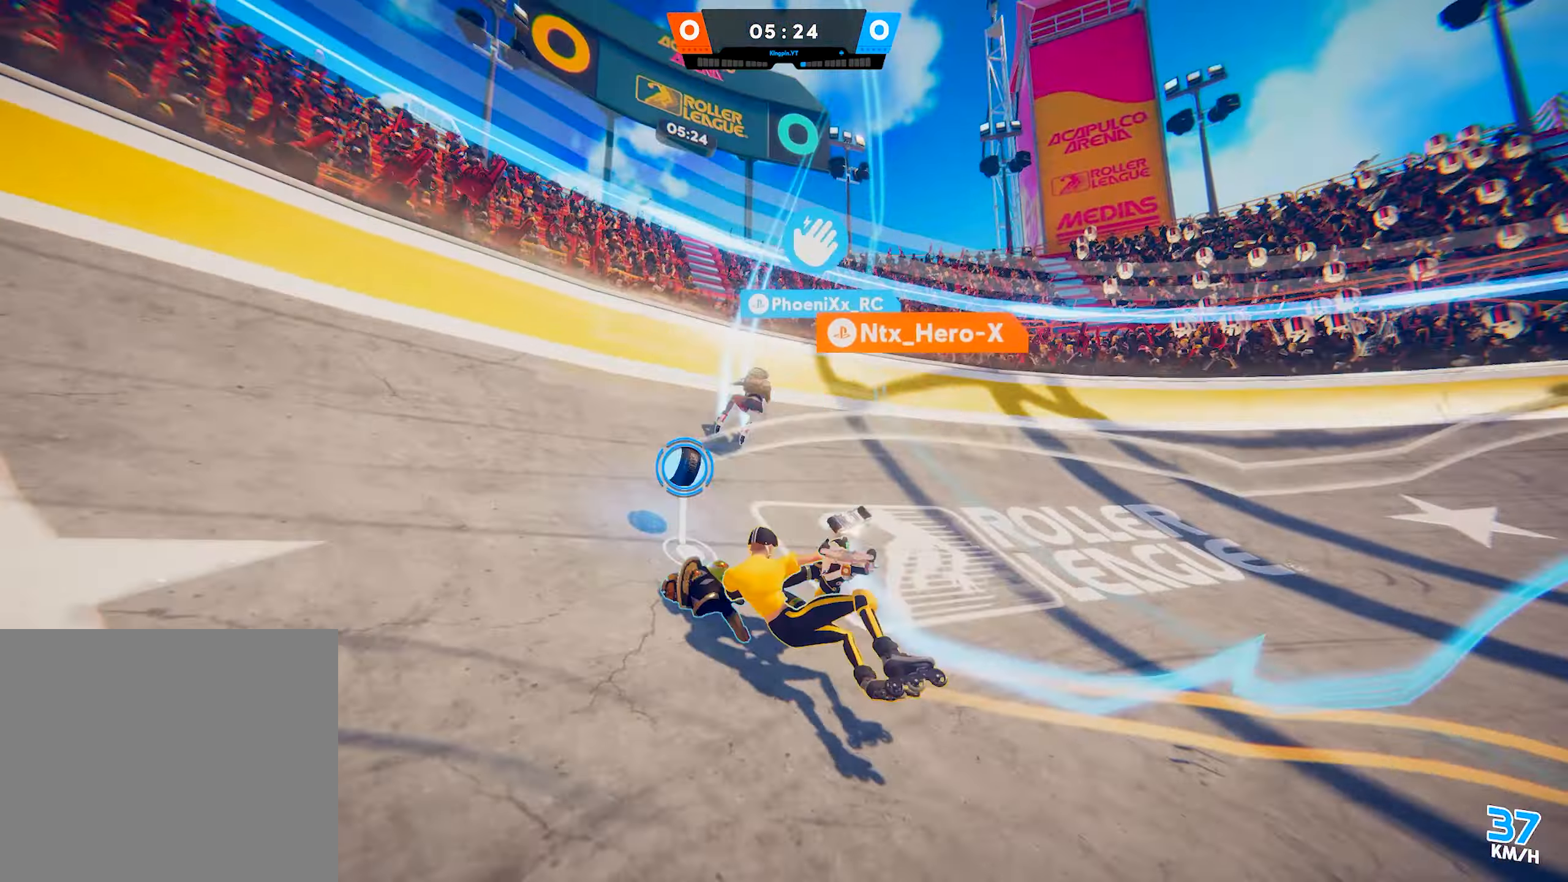
{"buttons": [], "left_stick": "down", "right_stick": "right", "events": [[33, "TRIANGLE", "up"], [200, "left_stick", "down-left"], [267, "right_stick", "down-right"], [417, "left_stick", "down"], [467, "right_stick", "right"]]}
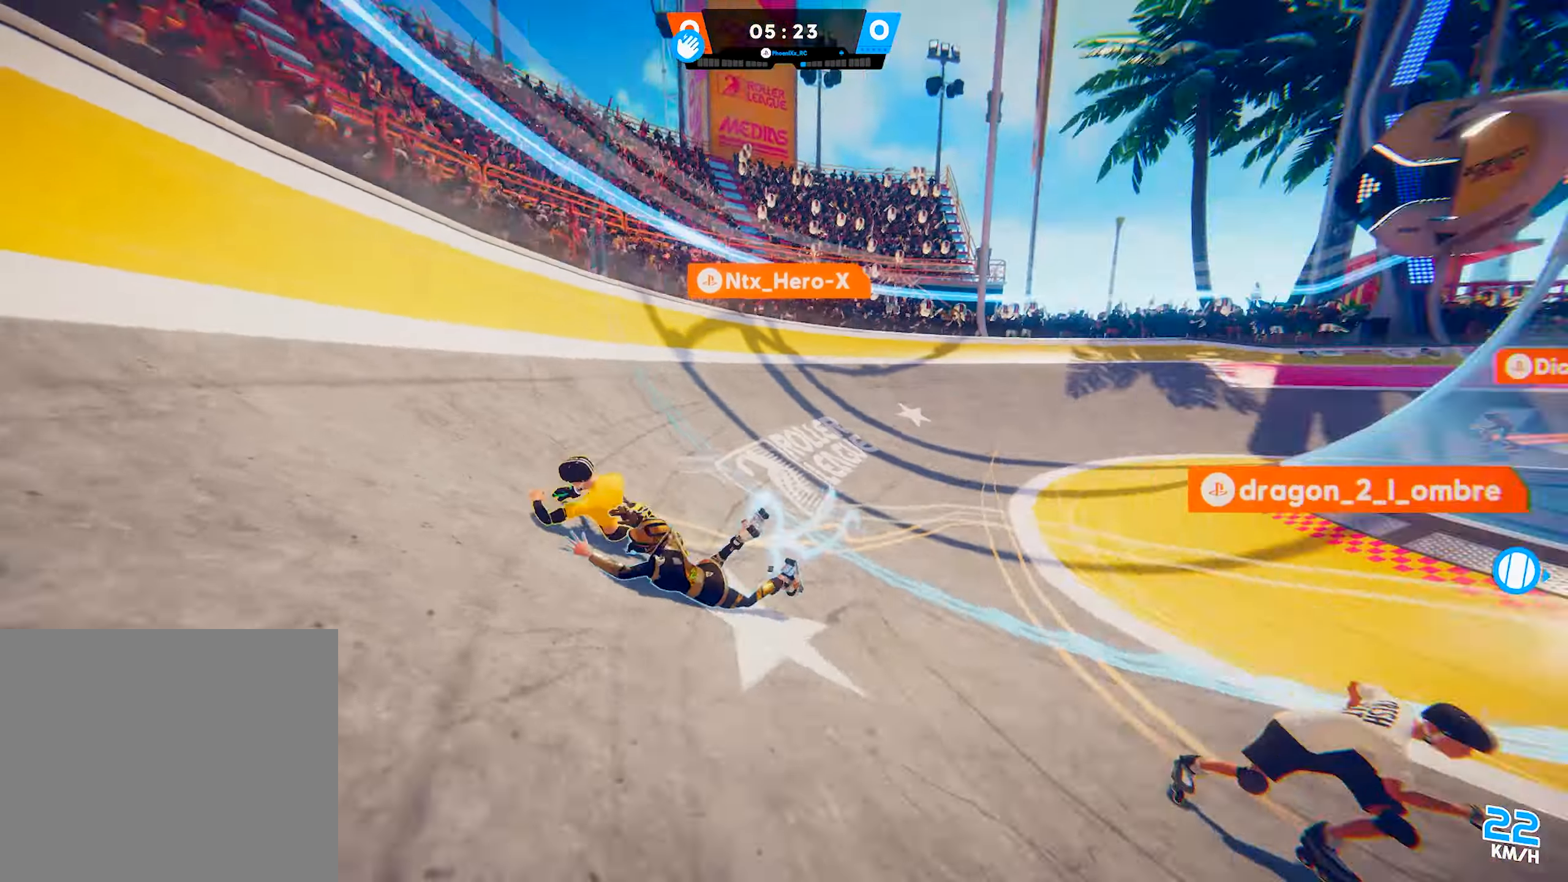
{"buttons": [], "left_stick": "up", "right_stick": "right", "events": [[17, "left_stick", "down-right"], [117, "left_stick", "right"], [233, "left_stick", "up-right"], [250, "right_stick", "center"], [433, "left_stick", "up"], [450, "right_stick", "right"]]}
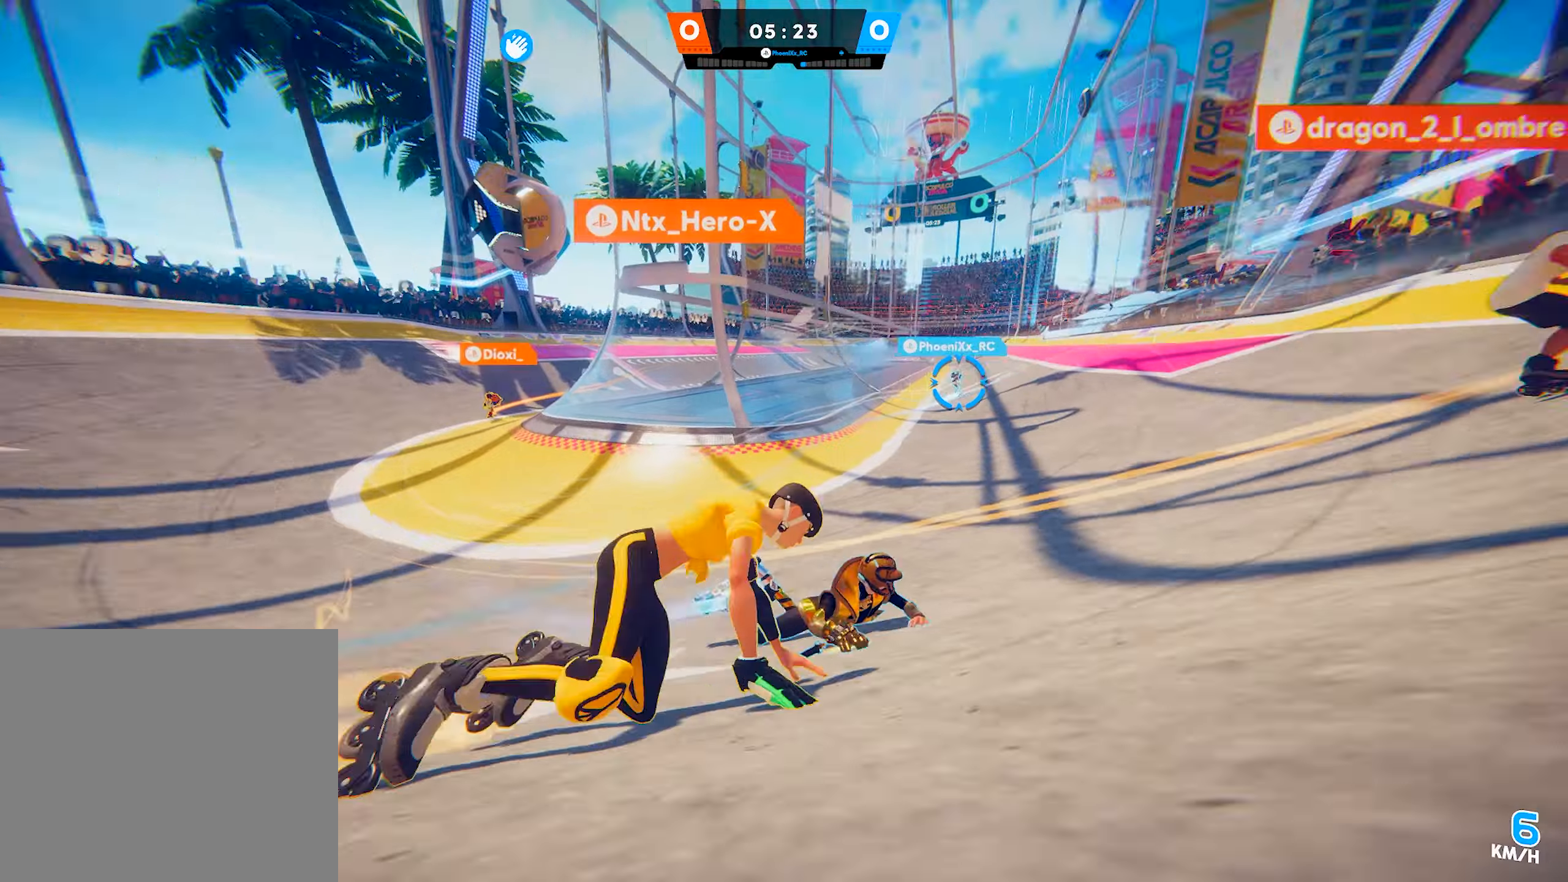
{"buttons": [], "left_stick": "left", "right_stick": "center", "events": [[17, "right_stick", "up-right"], [50, "left_stick", "up-left"], [117, "right_stick", "center"], [167, "left_stick", "left"], [267, "left_stick", "up-left"], [417, "left_stick", "left"]]}
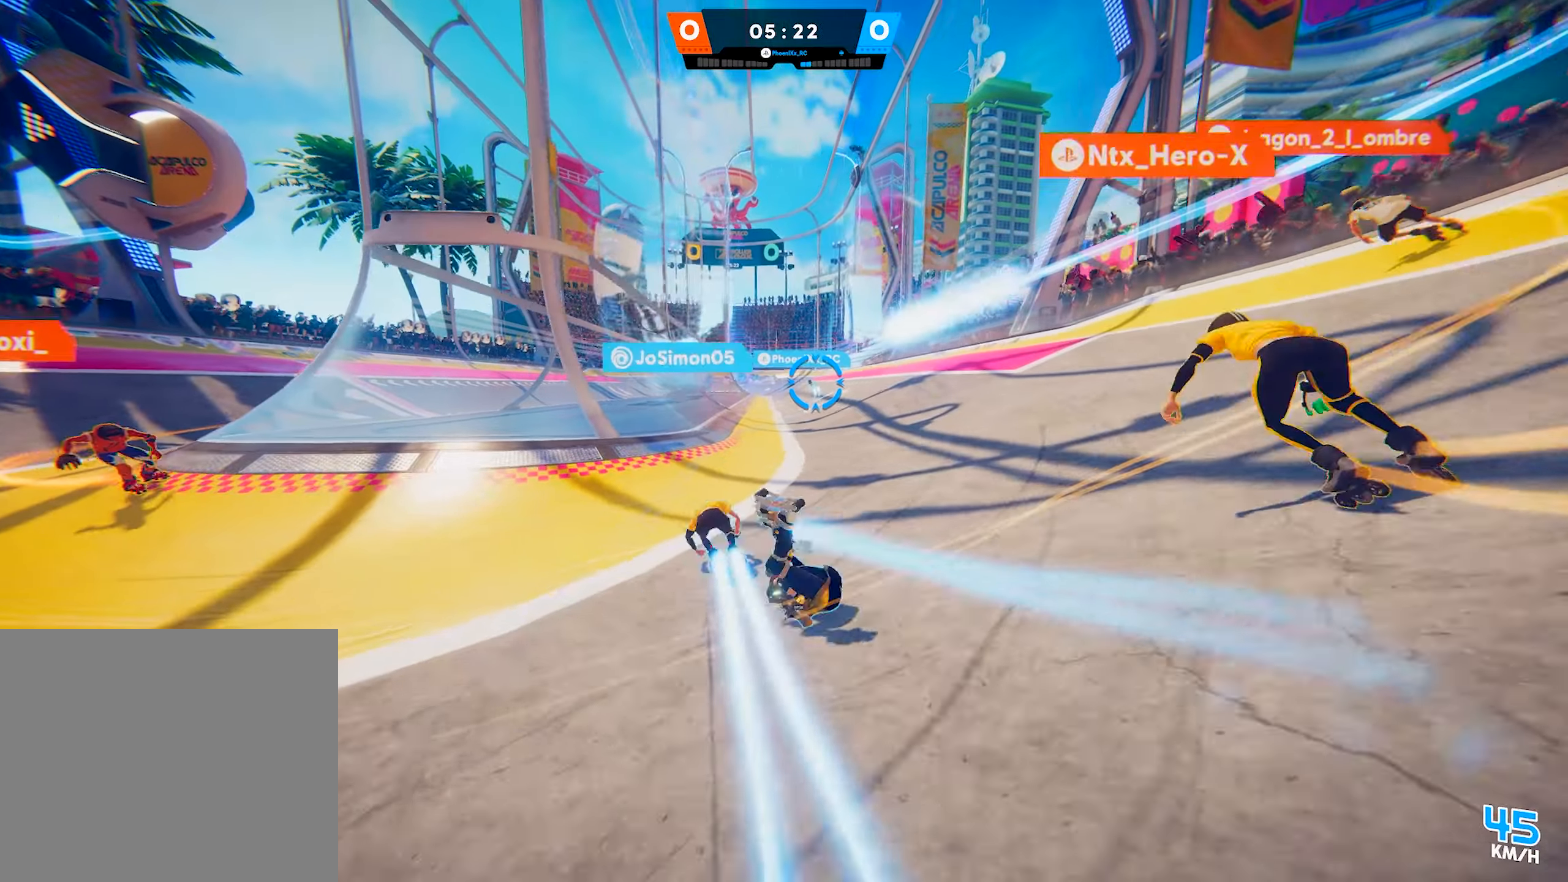
{"buttons": [], "left_stick": "down-left", "right_stick": "center", "events": [[117, "left_stick", "down-left"]]}
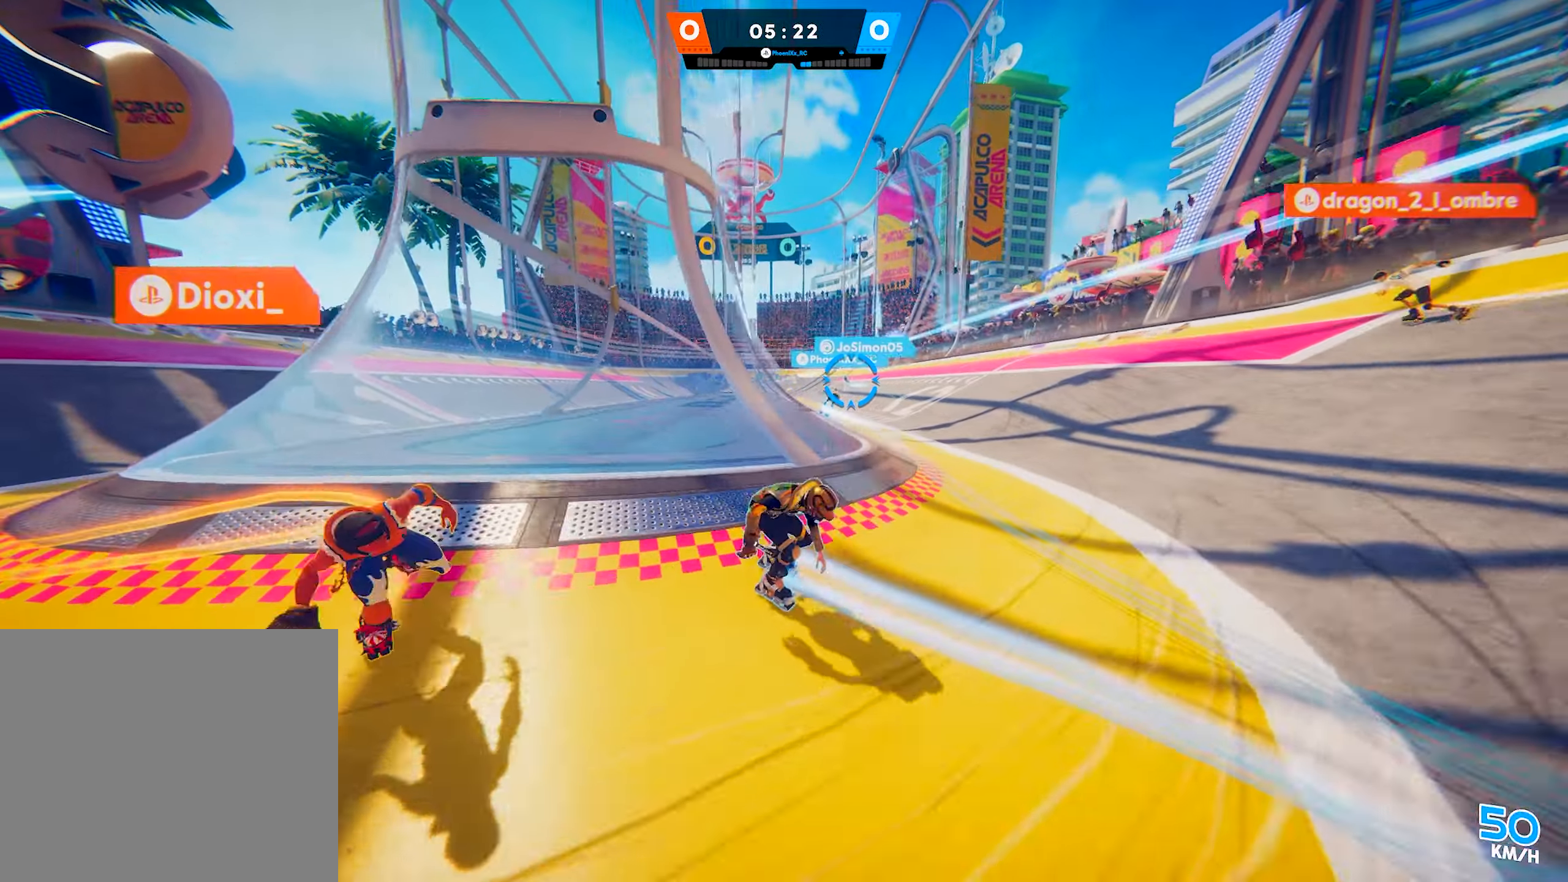
{"buttons": [], "left_stick": "down-left", "right_stick": "center", "events": [[50, "left_stick", "down"], [367, "left_stick", "down-left"]]}
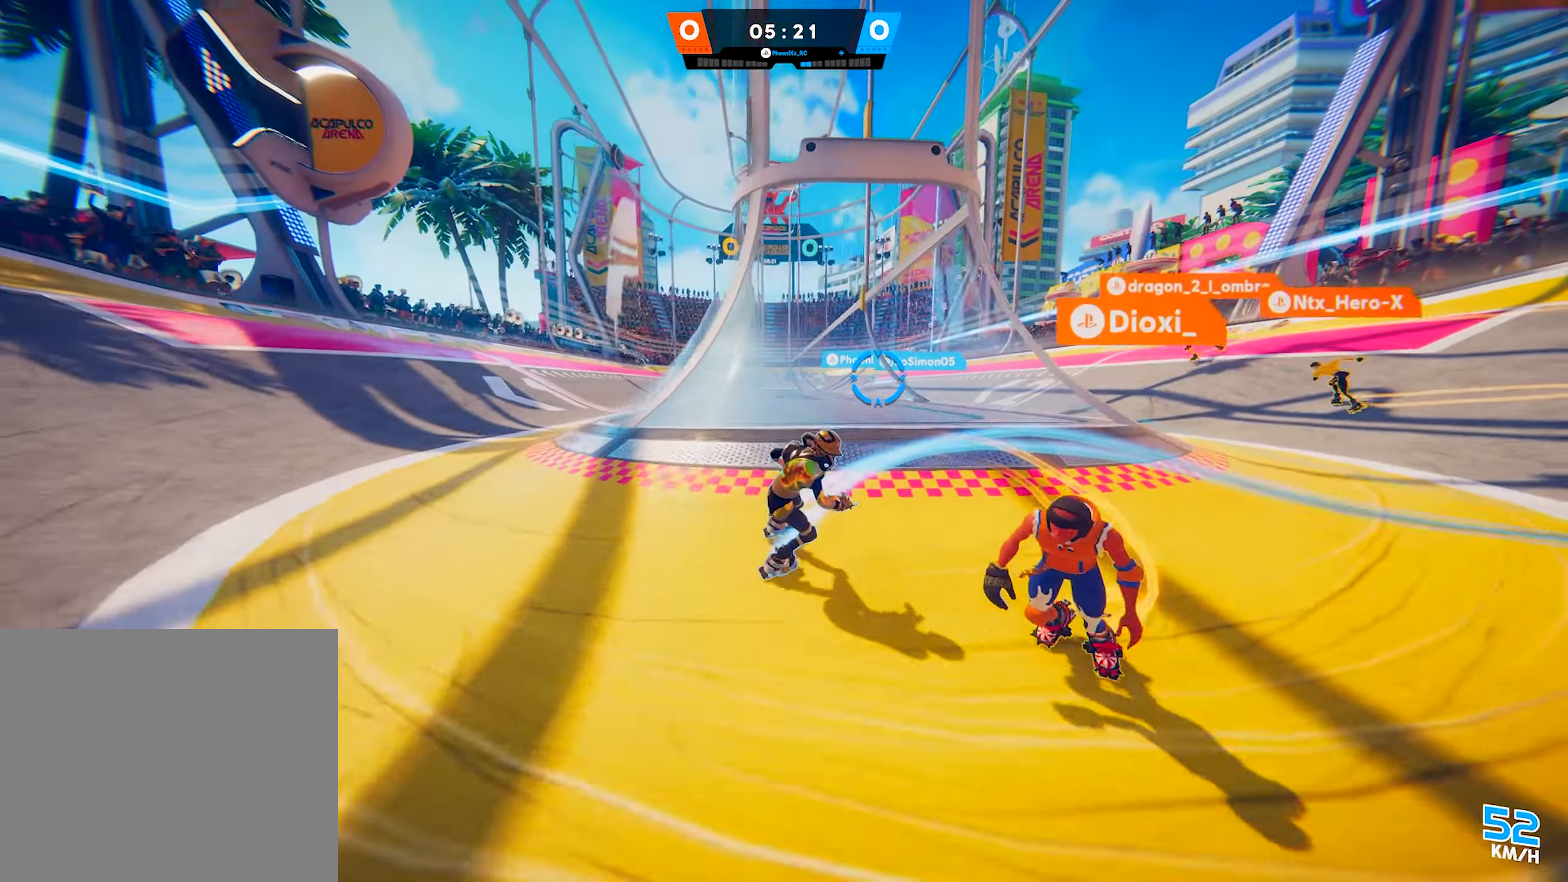
{"buttons": [], "left_stick": "up-left", "right_stick": "center", "events": [[183, "left_stick", "up-left"]]}
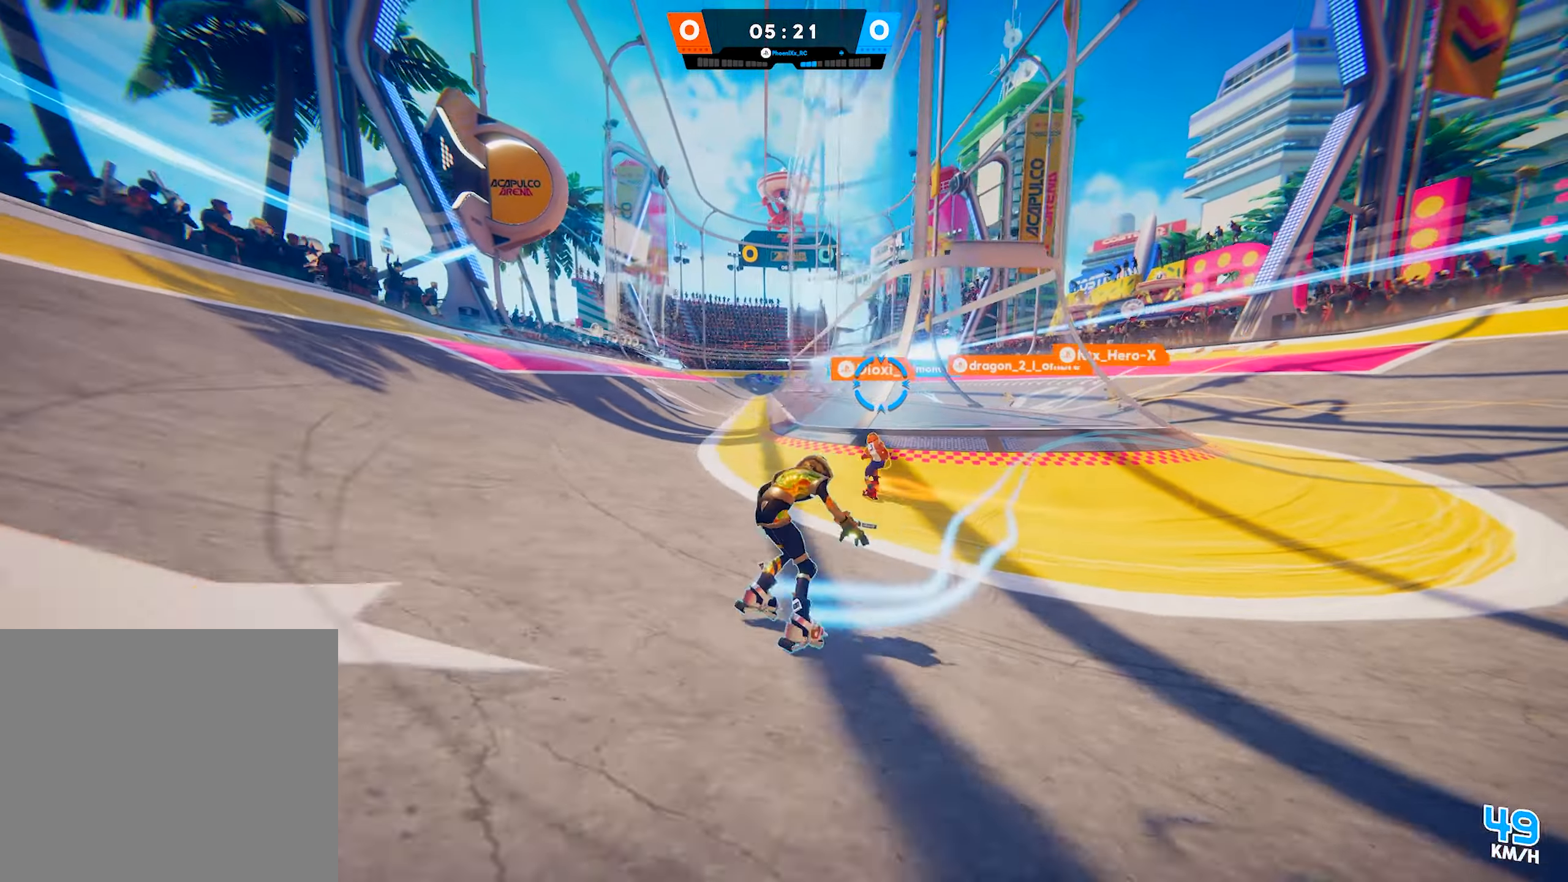
{"buttons": [], "left_stick": "up-left", "right_stick": "center", "events": []}
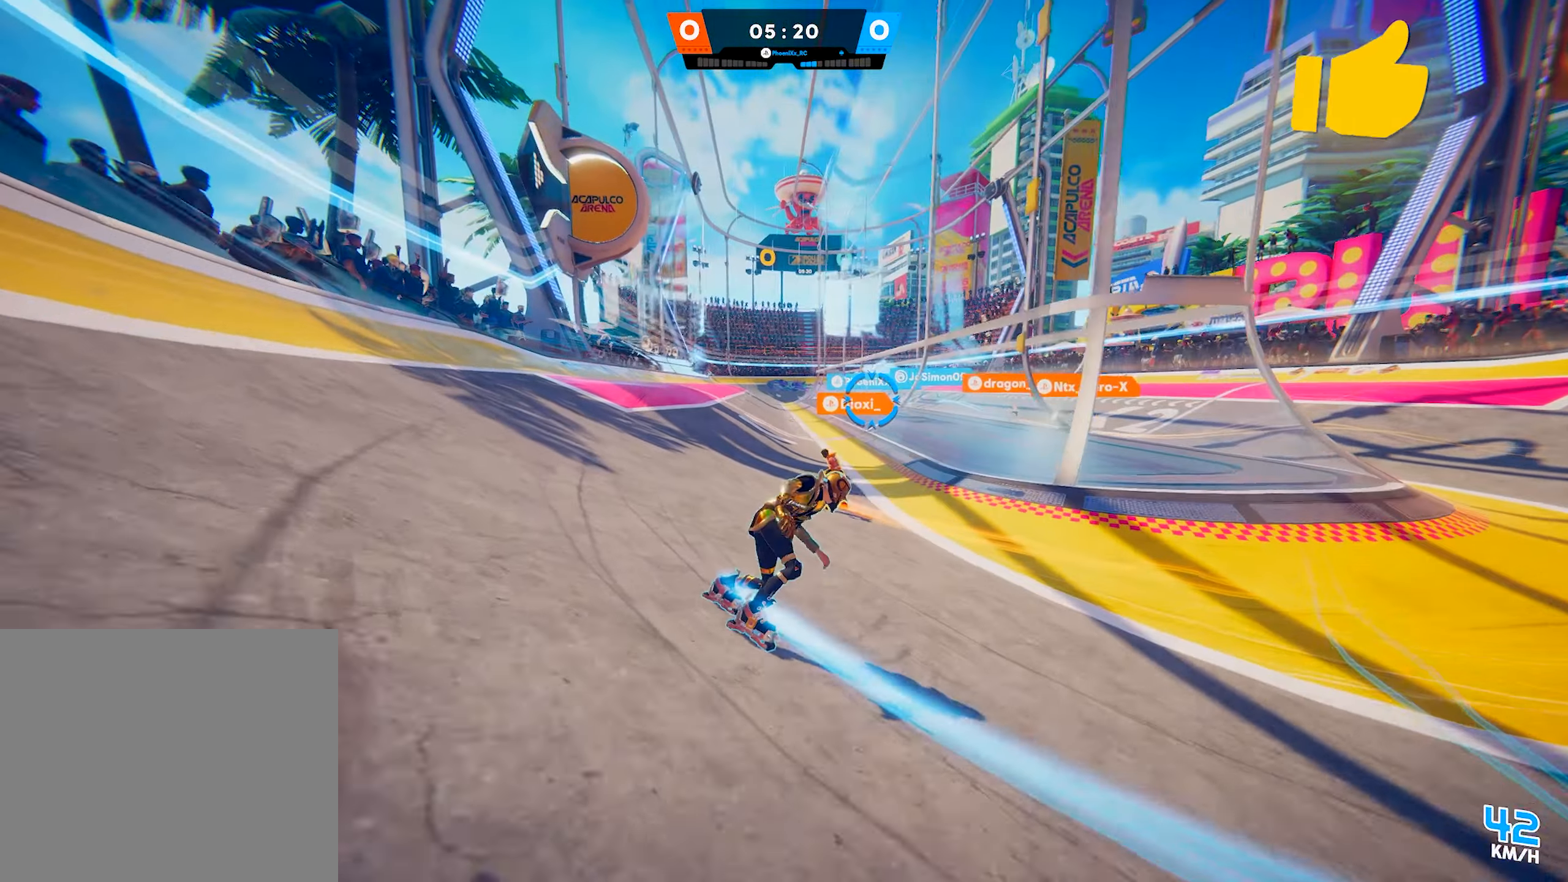
{"buttons": [], "left_stick": "up-left", "right_stick": "center", "events": []}
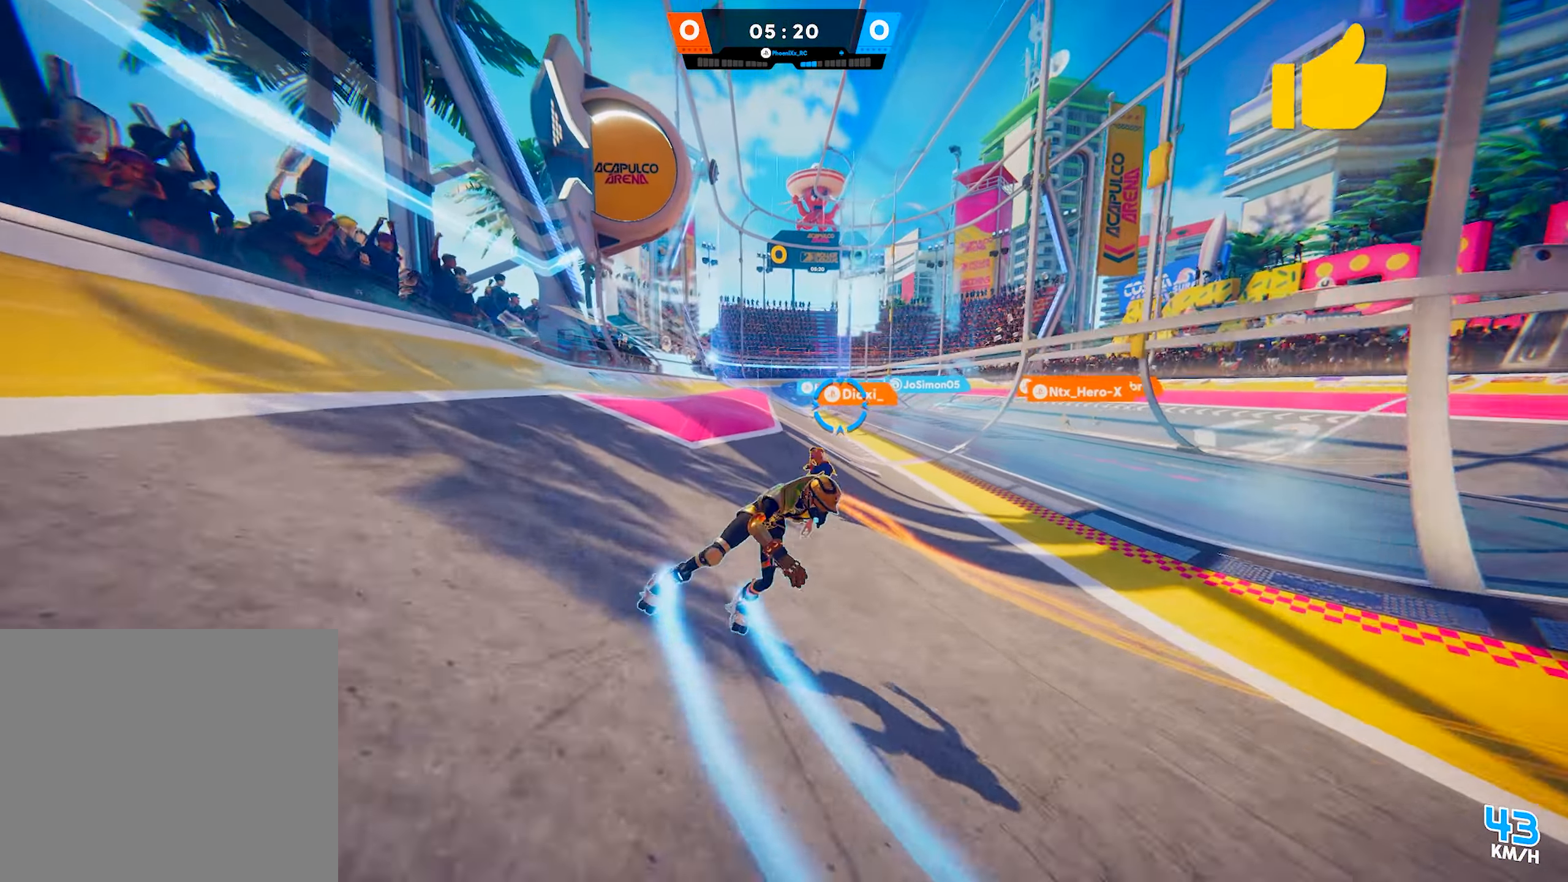
{"buttons": [], "left_stick": "up", "right_stick": "center", "events": [[33, "right_stick", "left"], [167, "right_stick", "center"], [450, "left_stick", "up"]]}
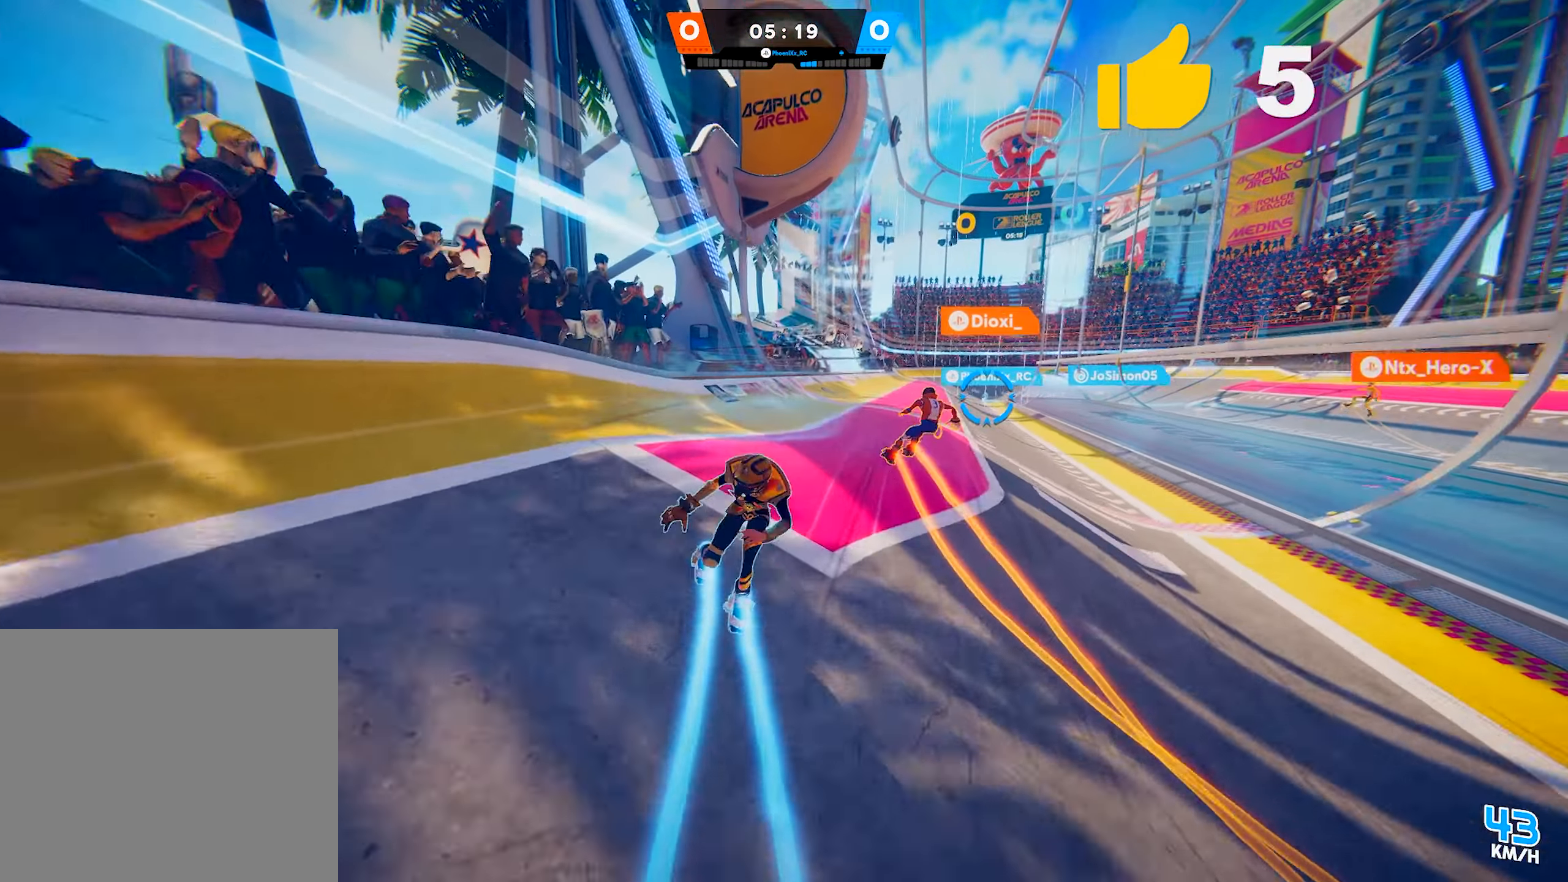
{"buttons": ["SQUARE"], "left_stick": "up-right", "right_stick": "center", "events": [[133, "left_stick", "up-right"], [467, "SQUARE", "down"]]}
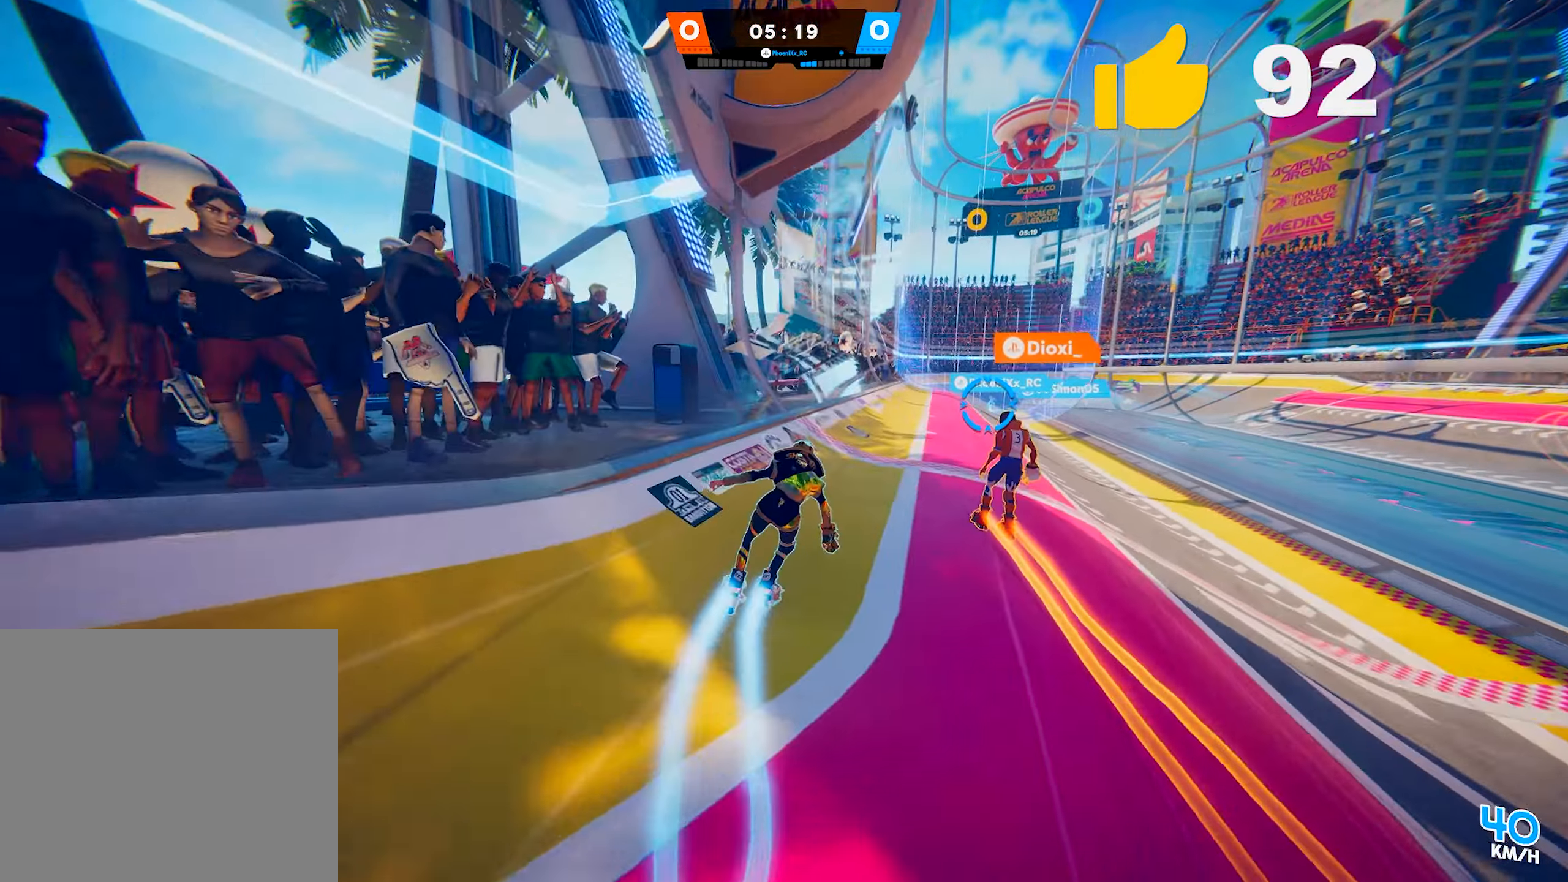
{"buttons": [], "left_stick": "center", "right_stick": "center", "events": [[83, "SQUARE", "up"], [167, "left_stick", "up"], [350, "left_stick", "center"]]}
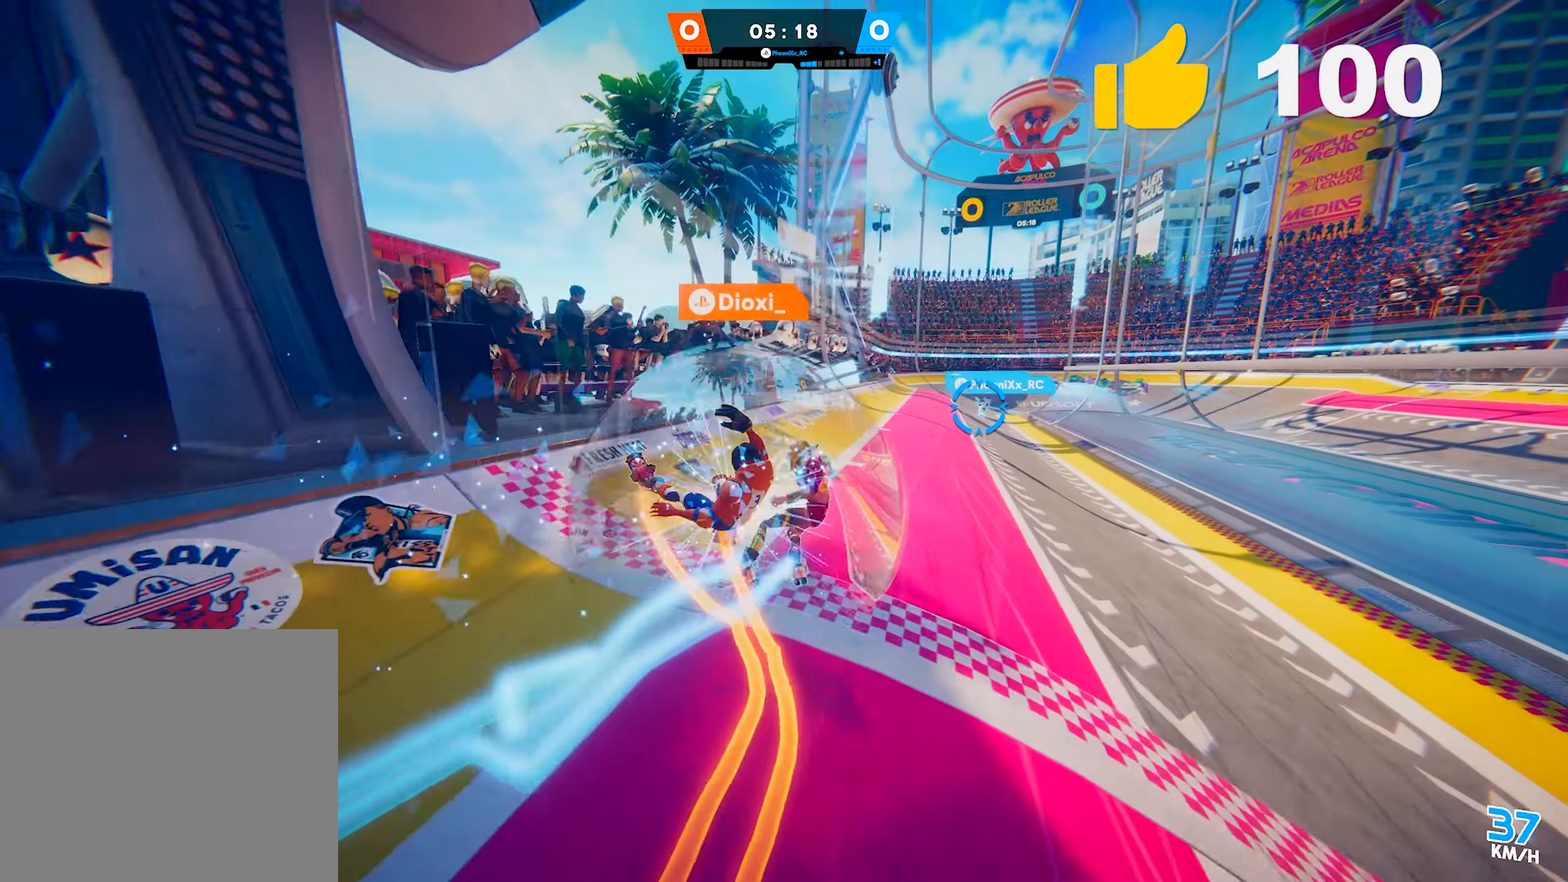
{"buttons": [], "left_stick": "down-left", "right_stick": "center", "events": [[33, "left_stick", "up"], [117, "left_stick", "up-left"], [250, "left_stick", "left"], [367, "right_stick", "down-right"], [417, "left_stick", "down-left"], [500, "right_stick", "center"]]}
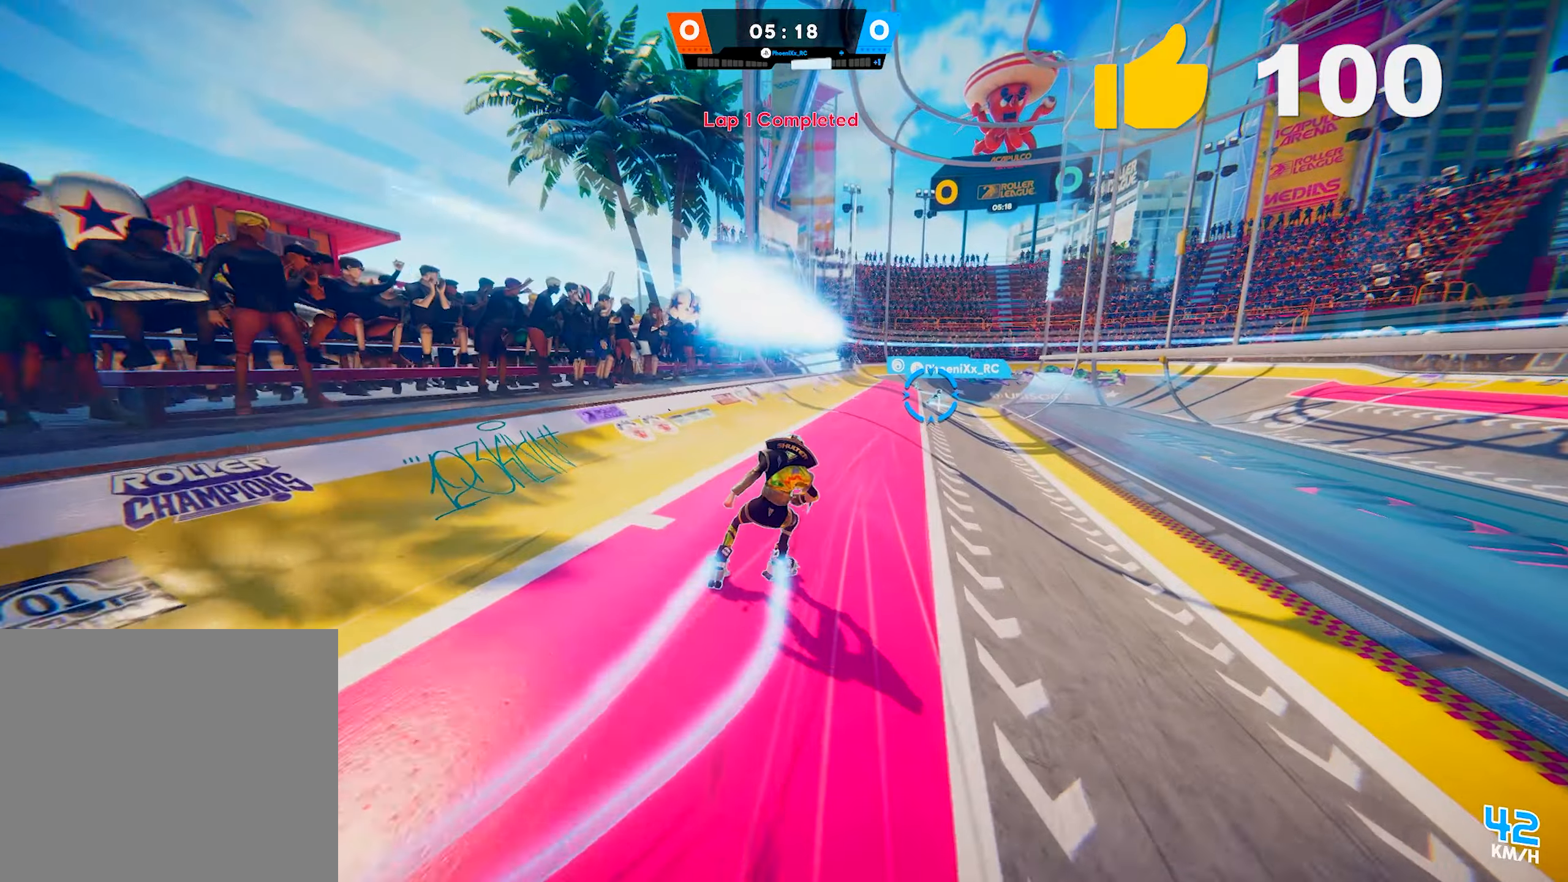
{"buttons": [], "left_stick": "down-right", "right_stick": "center", "events": [[183, "right_stick", "right"], [200, "left_stick", "down"], [317, "right_stick", "center"], [500, "left_stick", "down-right"]]}
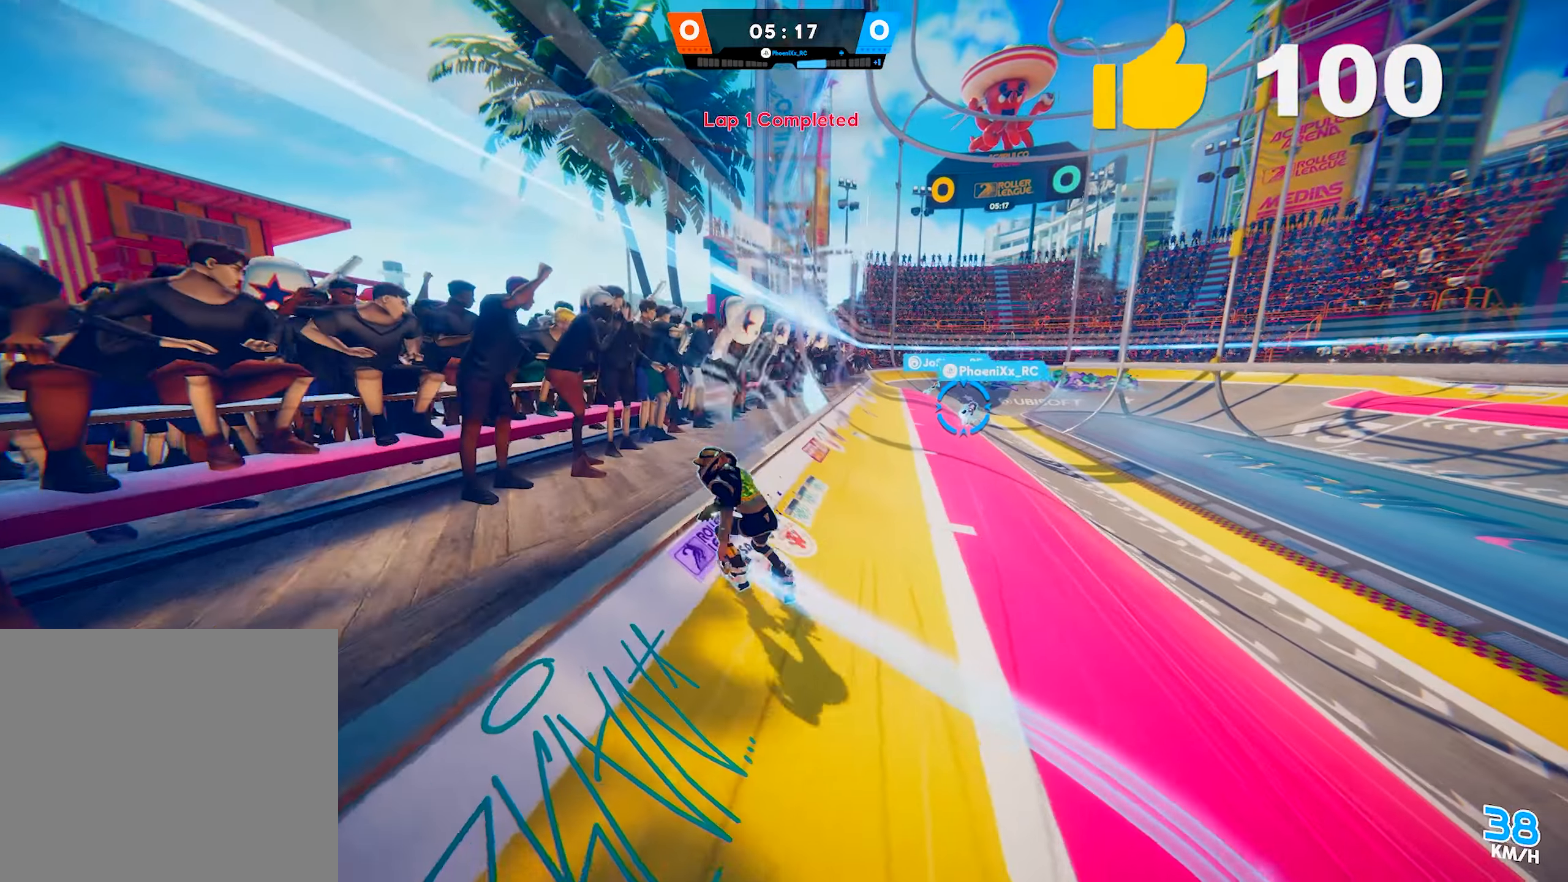
{"buttons": [], "left_stick": "down-right", "right_stick": "center", "events": []}
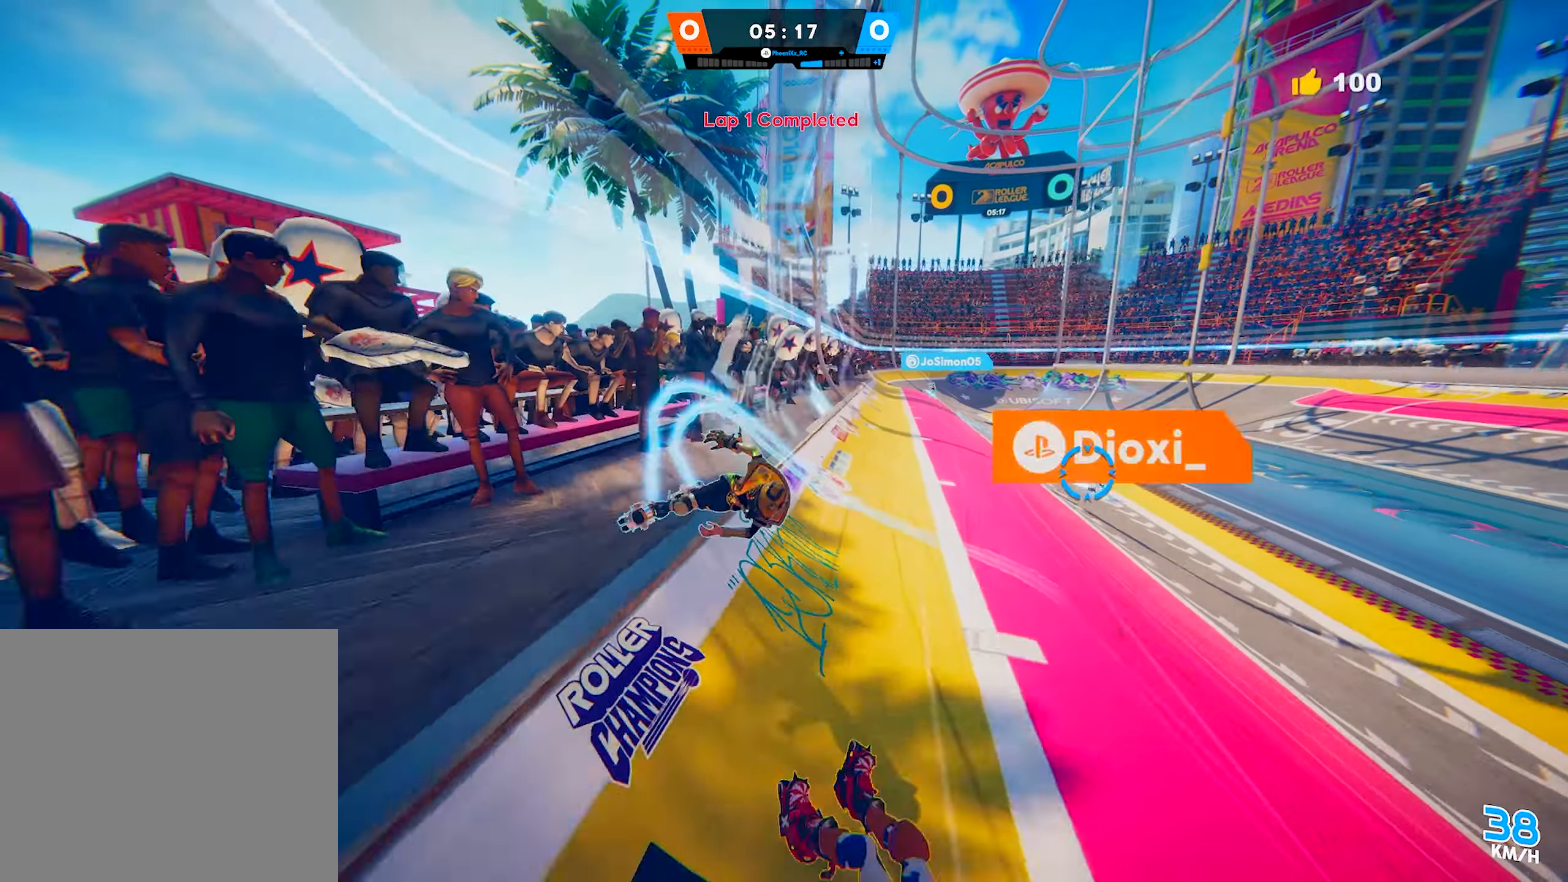
{"buttons": [], "left_stick": "down-left", "right_stick": "center", "events": [[17, "SQUARE", "down"], [33, "left_stick", "down"], [117, "SQUARE", "up"], [417, "left_stick", "down-left"]]}
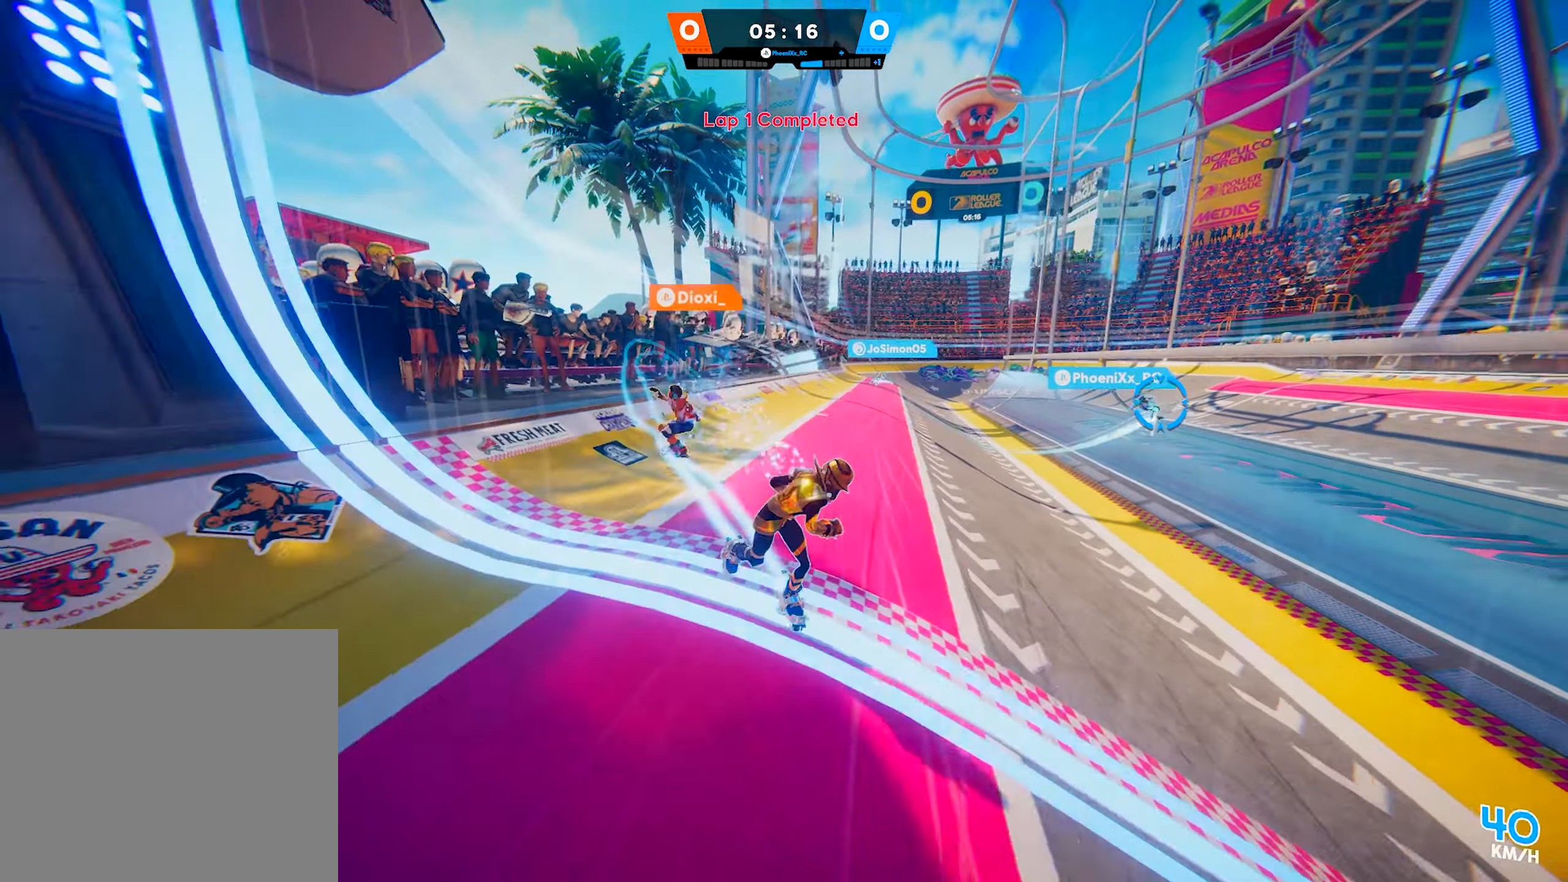
{"buttons": [], "left_stick": "down-left", "right_stick": "up", "events": [[400, "right_stick", "up"]]}
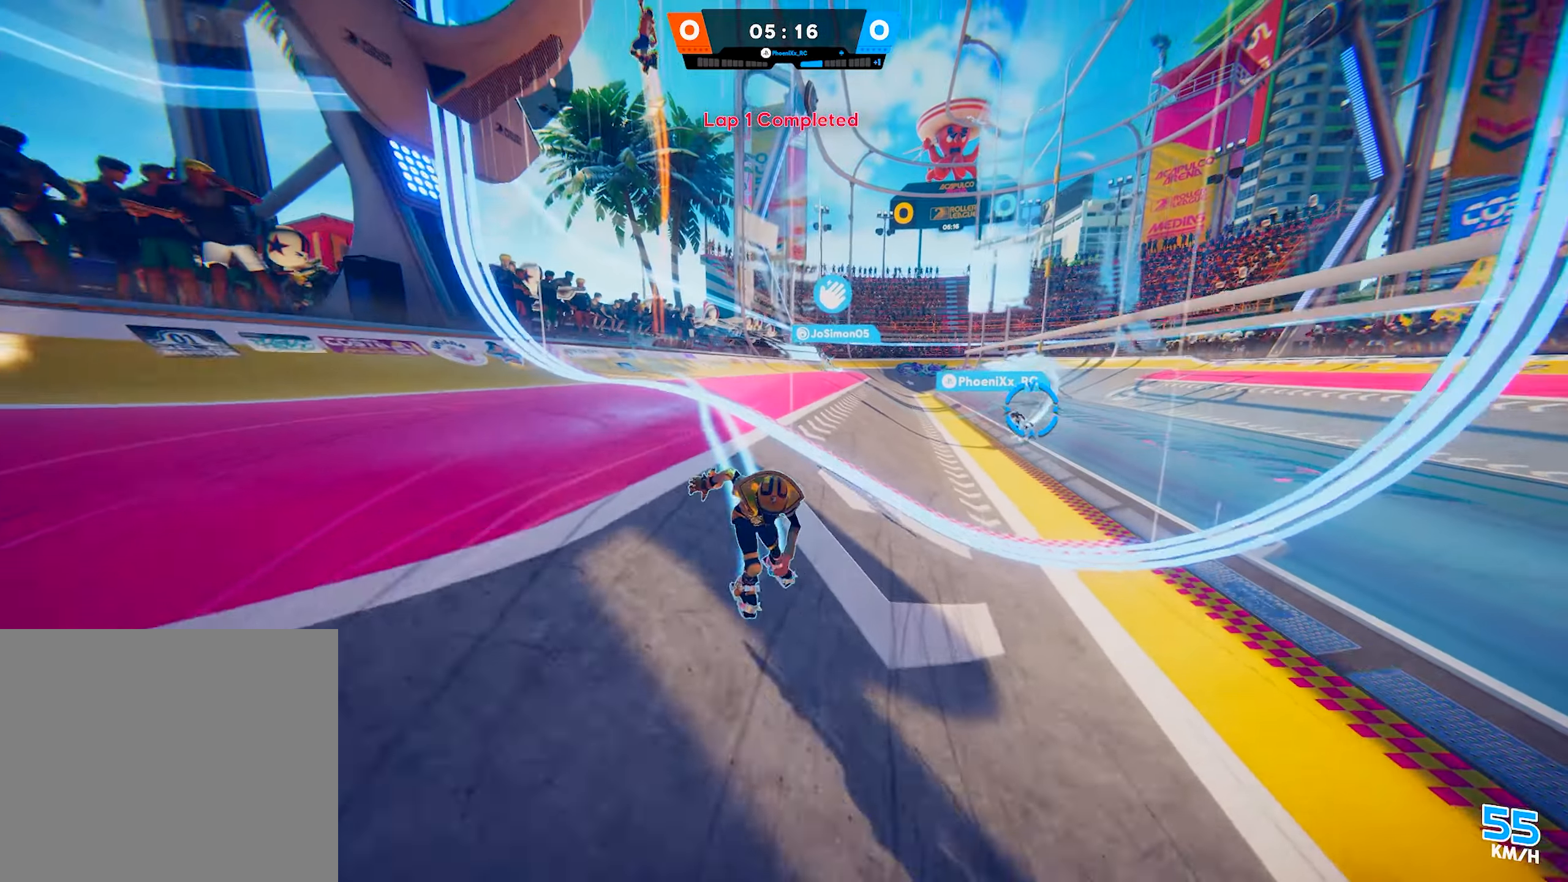
{"buttons": [], "left_stick": "down-left", "right_stick": "center", "events": [[17, "right_stick", "center"]]}
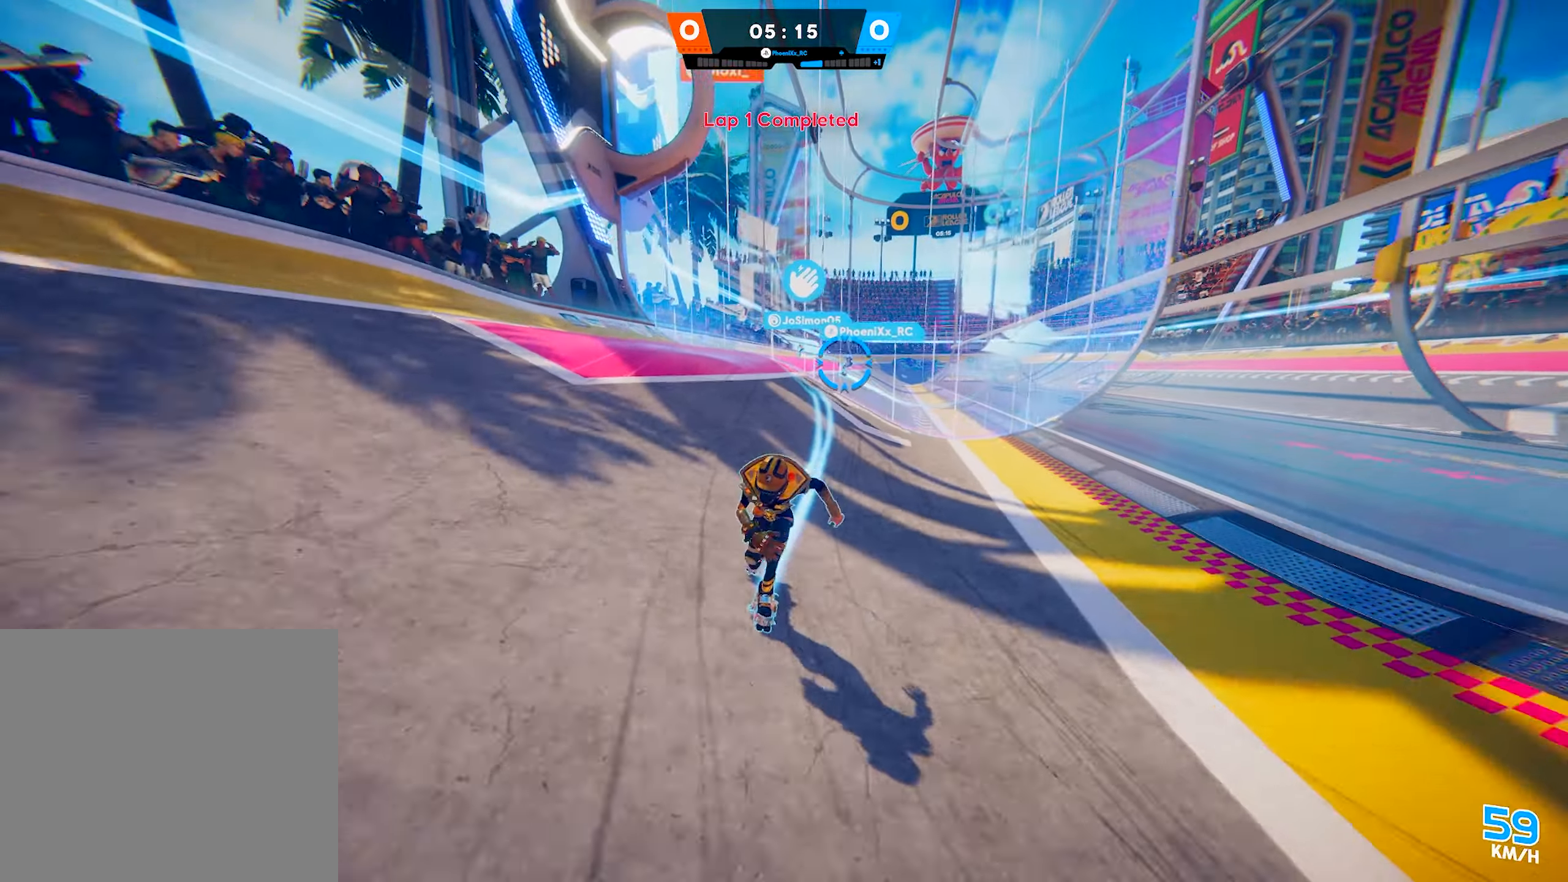
{"buttons": [], "left_stick": "down-left", "right_stick": "center", "events": []}
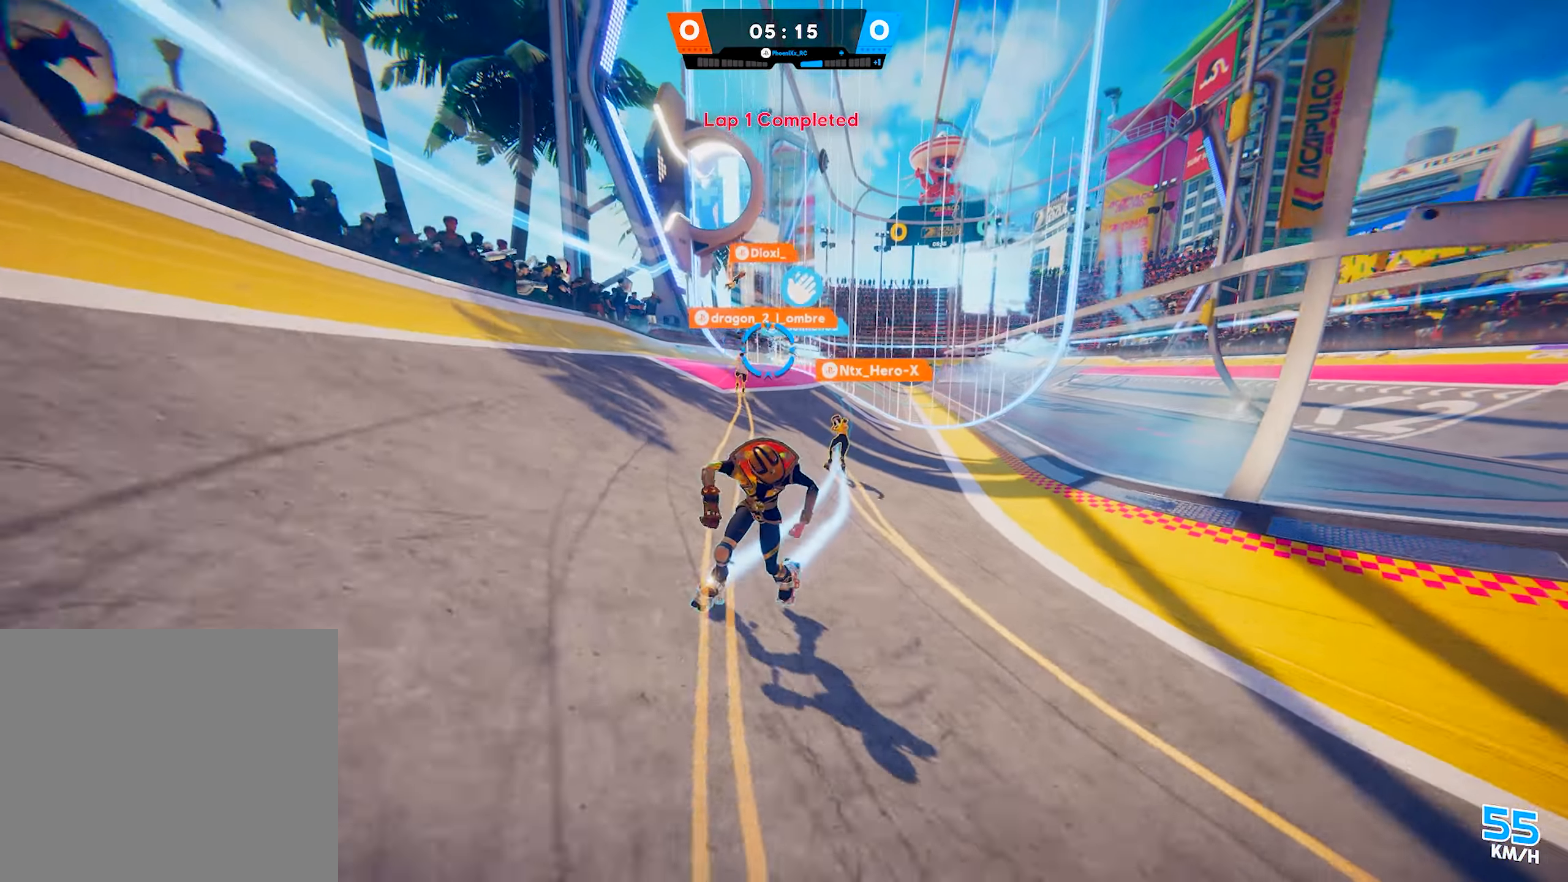
{"buttons": ["CIRCLE"], "left_stick": "down-left", "right_stick": "center", "events": [[183, "SQUARE", "down"], [317, "SQUARE", "up"], [417, "CIRCLE", "down"]]}
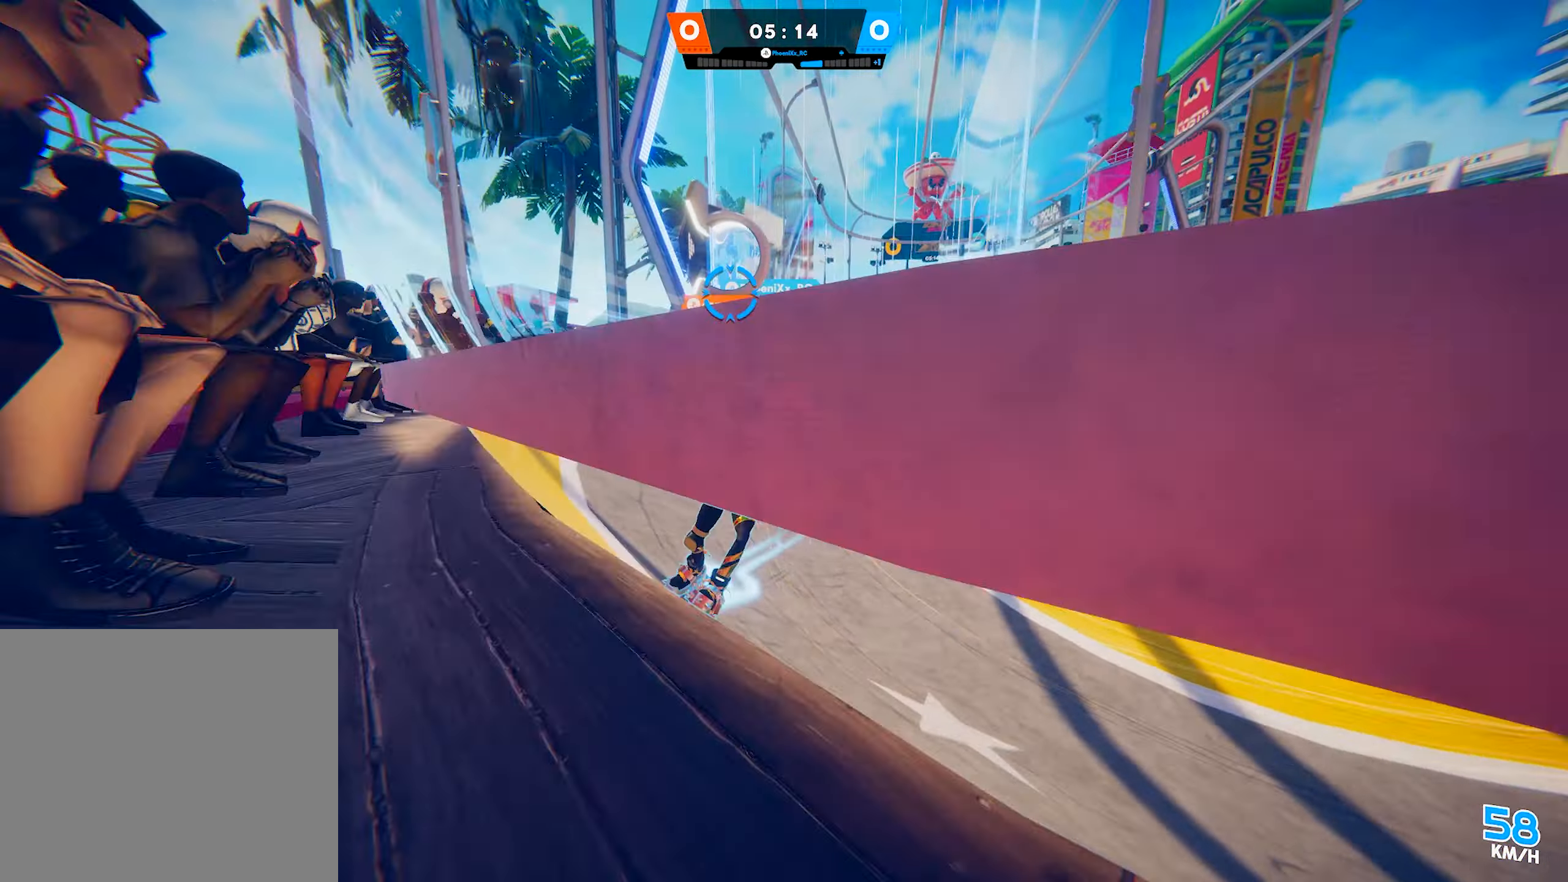
{"buttons": [], "left_stick": "down-left", "right_stick": "down", "events": [[50, "CIRCLE", "up"], [383, "right_stick", "down"]]}
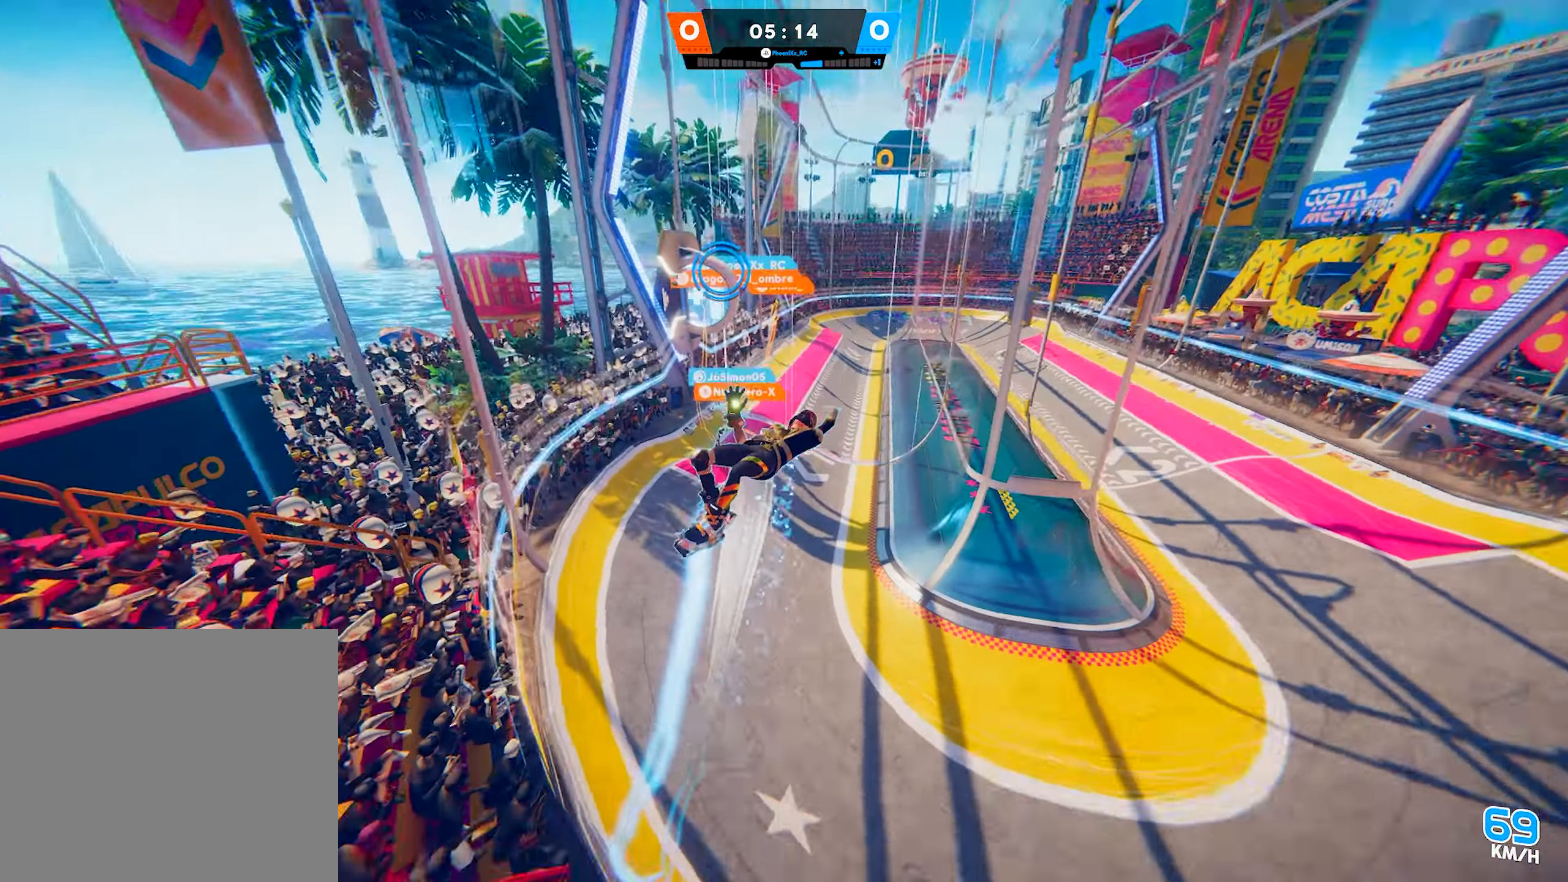
{"buttons": [], "left_stick": "down-left", "right_stick": "center", "events": [[67, "right_stick", "center"]]}
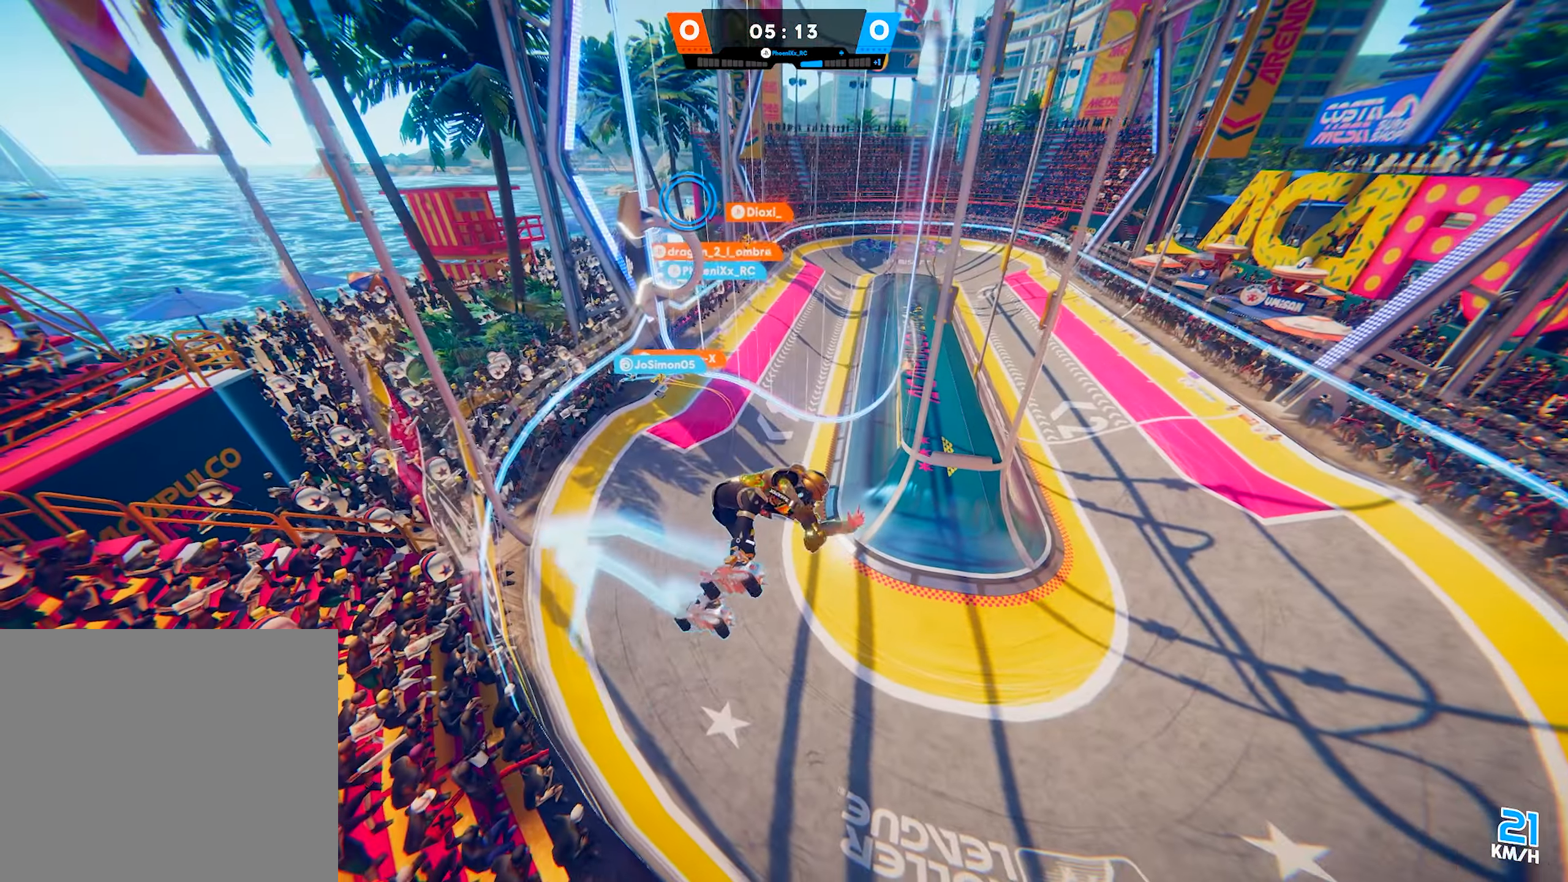
{"buttons": [], "left_stick": "left", "right_stick": "center", "events": [[450, "left_stick", "left"]]}
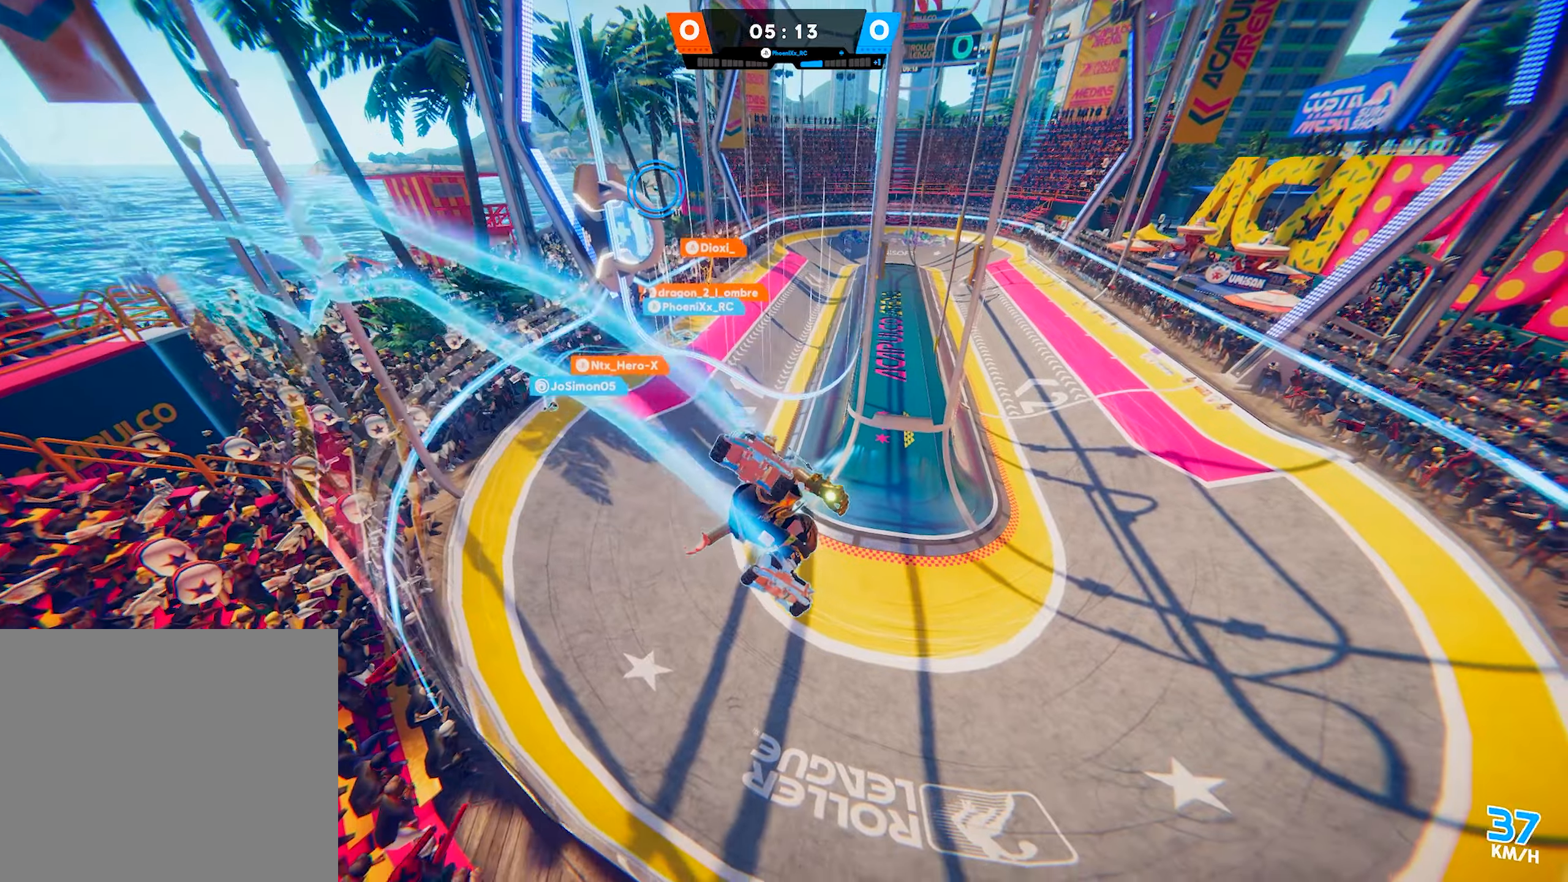
{"buttons": [], "left_stick": "up-left", "right_stick": "center", "events": [[183, "right_stick", "up-left"], [317, "left_stick", "up-left"], [350, "right_stick", "center"]]}
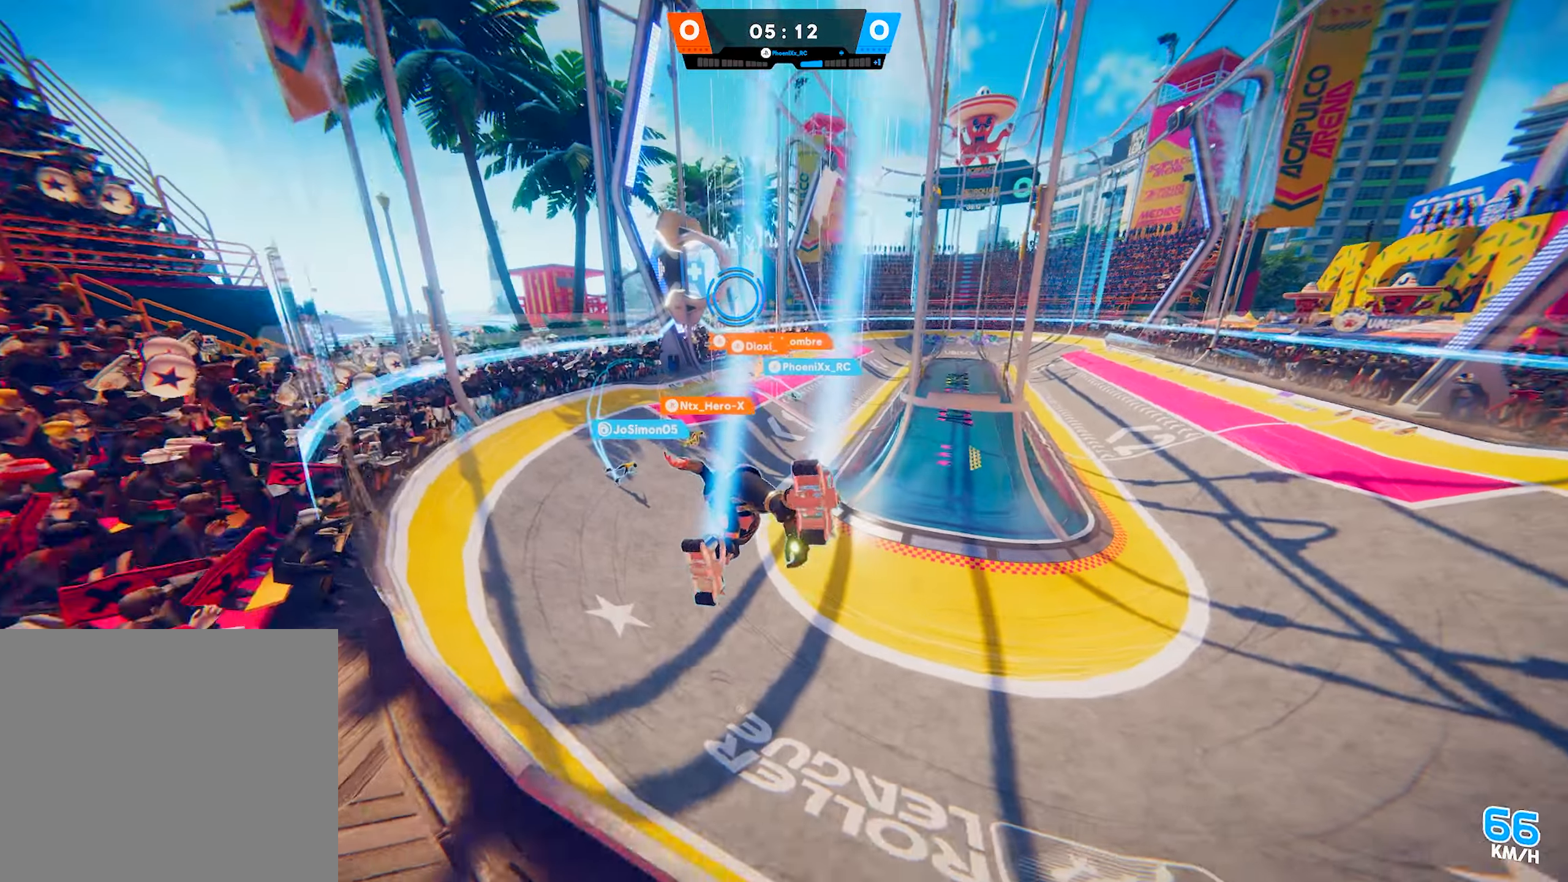
{"buttons": [], "left_stick": "up-left", "right_stick": "center", "events": [[33, "right_stick", "up"], [167, "right_stick", "center"]]}